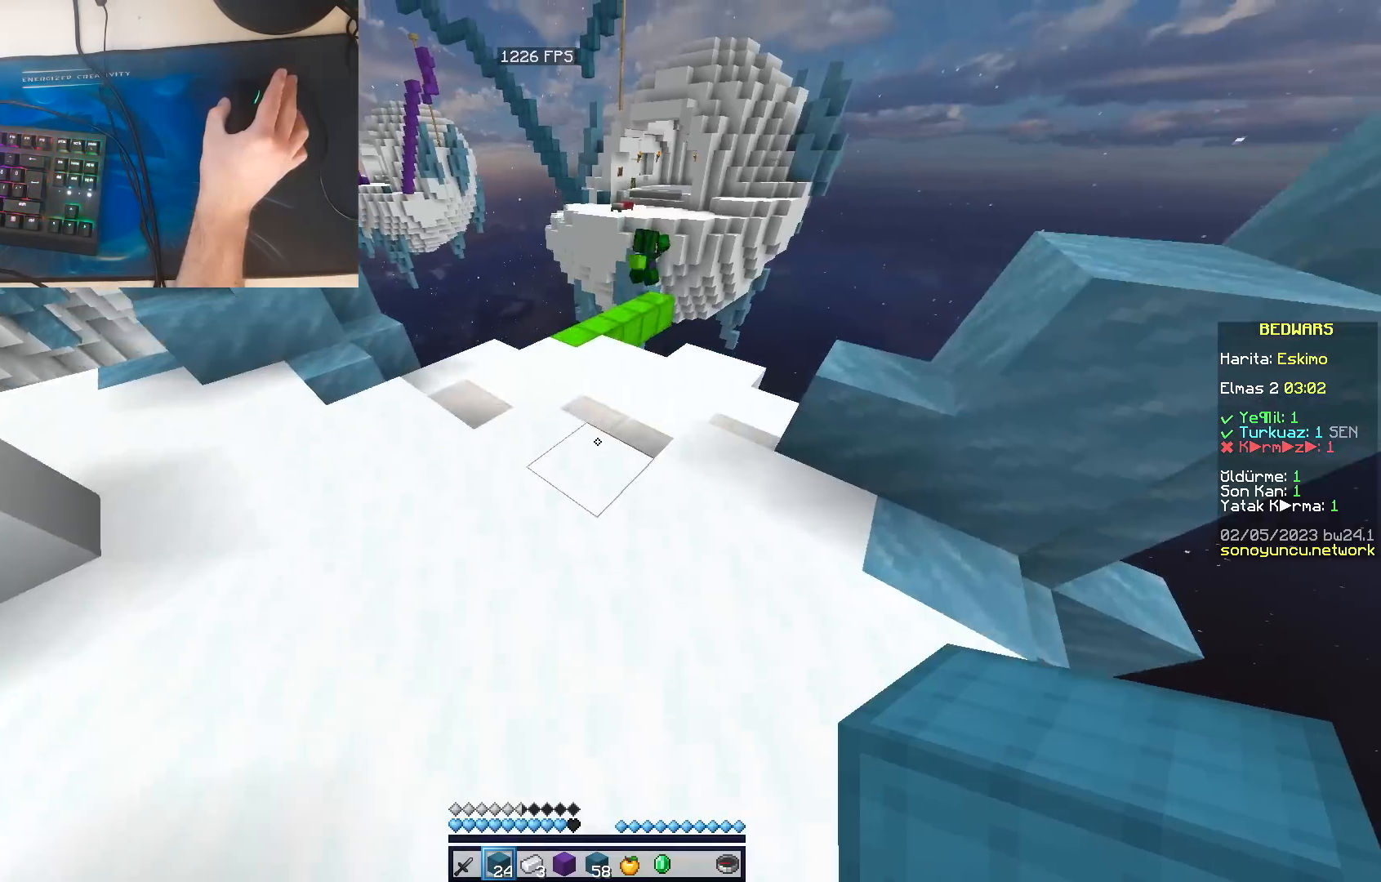
Gameplay with keyboard and mouse; each line is a JSON object with the keys and mouse buttons held at the frame after it. "events" lists presses ("down") and releases ("up") of "a", "d", "s", "space", "w", "mouse_left" and "mouse_right" between this image and that frame as [ms after this image, input, new state], when the widget could be followed in between. "mouse_left", "mouse_right" = the "left", "right" buttons of the "mouse" list. No other keys are recorded. Fast repeated clicks can show as one long hold. Mouse movement is not recorded.
{"keys": ["a", "space", "w"], "mouse": [], "events": [[433, "a", "down"]]}
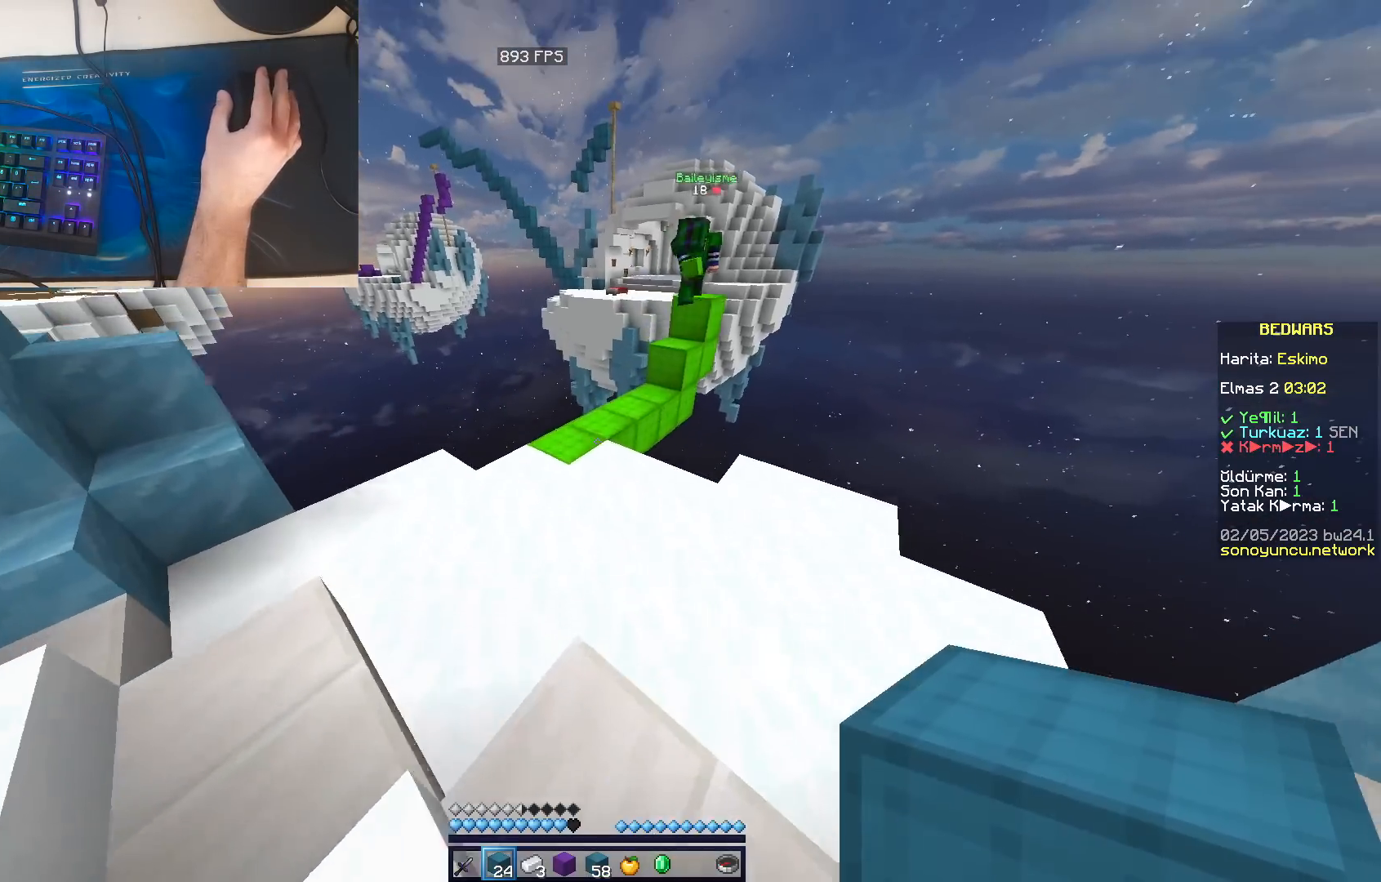
{"keys": ["d", "space", "w"], "mouse": ["right"], "events": [[167, "a", "up"], [250, "space", "up"], [333, "mouse_right", "down"], [350, "space", "down"], [367, "mouse_right", "up"], [433, "mouse_right", "down"], [467, "d", "down"]]}
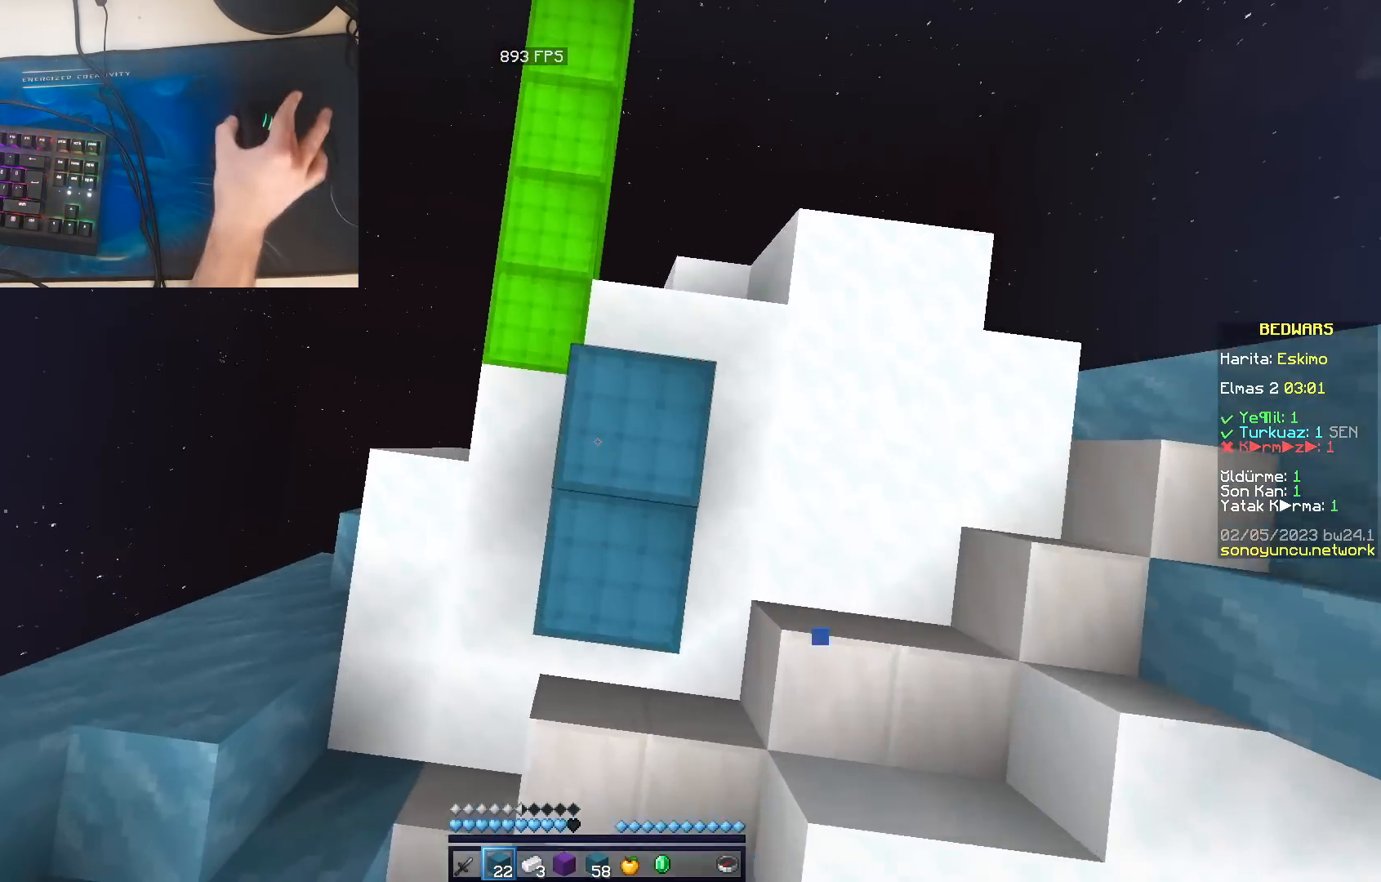
{"keys": ["space", "w"], "mouse": ["left"], "events": [[83, "d", "up"], [100, "mouse_right", "up"], [133, "mouse_right", "down"], [167, "mouse_right", "up"], [200, "mouse_right", "down"], [233, "mouse_right", "up"], [283, "mouse_right", "down"], [317, "mouse_right", "up"], [367, "mouse_right", "down"], [383, "mouse_right", "up"], [500, "mouse_left", "down"]]}
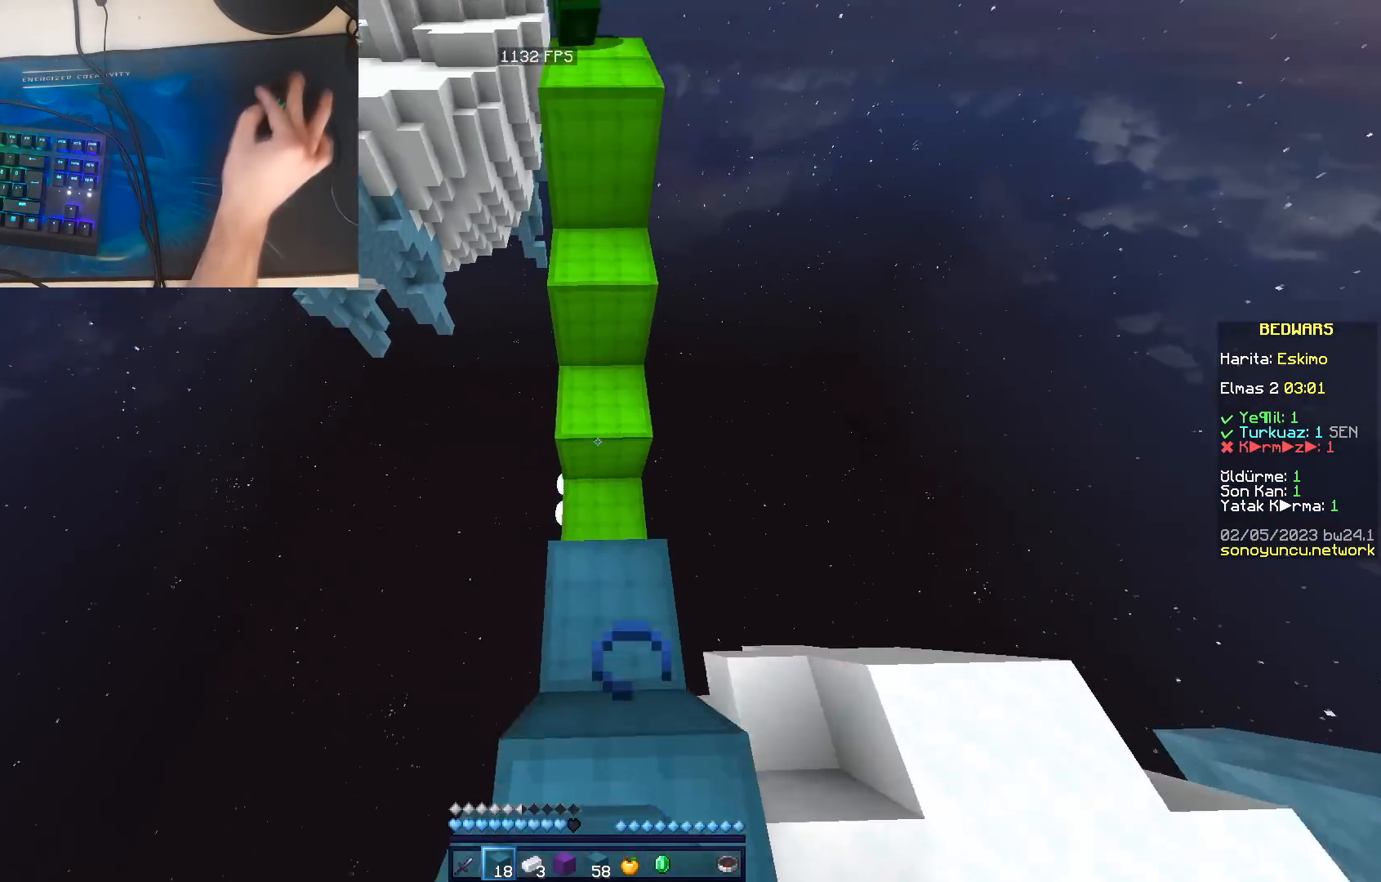
{"keys": ["space", "w"], "mouse": [], "events": [[117, "mouse_left", "up"], [150, "mouse_left", "down"], [183, "mouse_left", "up"], [217, "mouse_left", "down"], [250, "mouse_left", "up"], [300, "mouse_left", "down"], [333, "mouse_left", "up"], [367, "mouse_left", "down"], [417, "mouse_left", "up"], [450, "mouse_left", "down"], [483, "mouse_left", "up"]]}
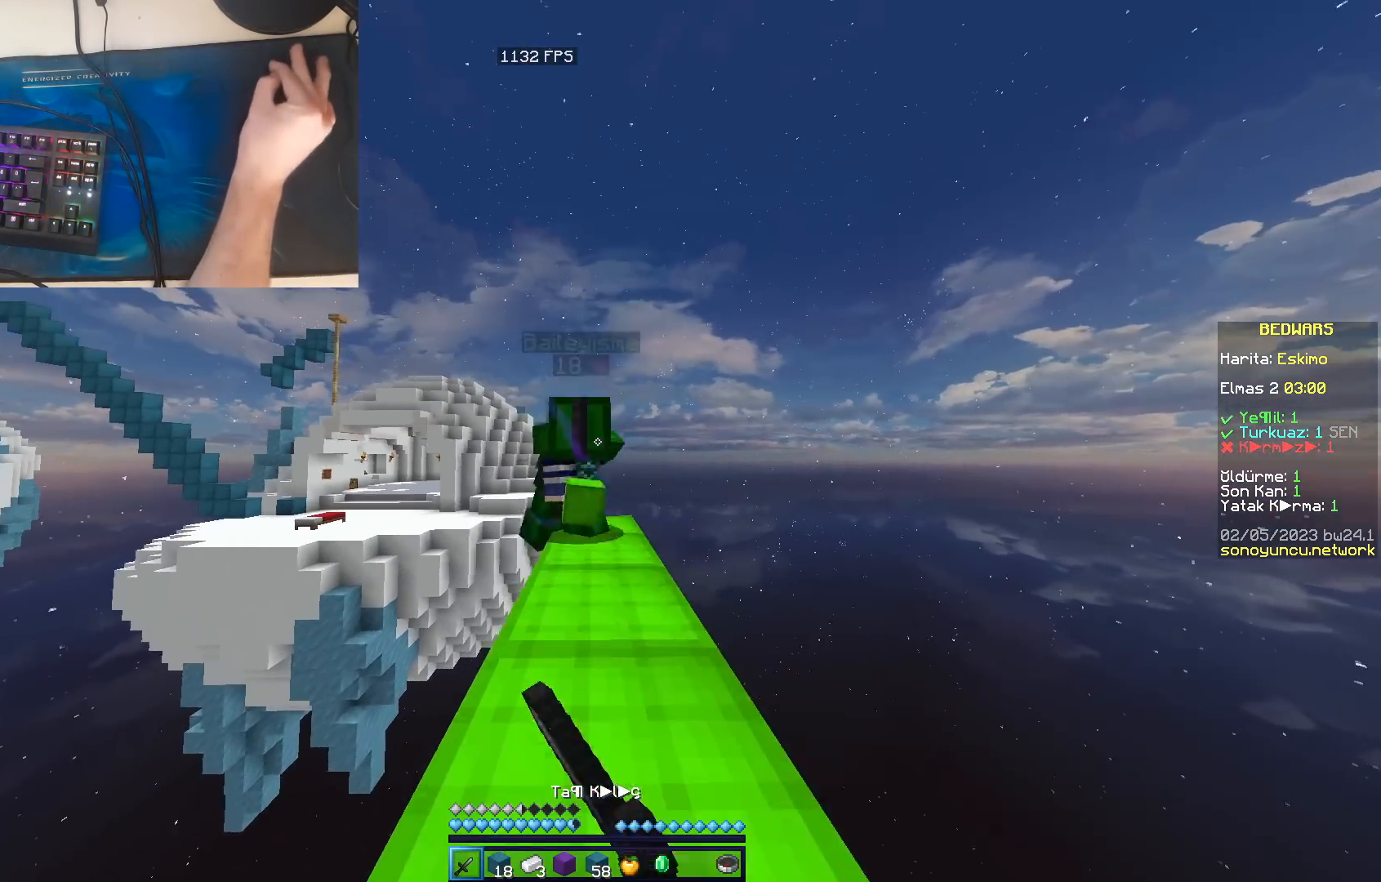
{"keys": ["w"], "mouse": [], "events": [[33, "mouse_left", "down"], [67, "mouse_left", "up"], [100, "mouse_left", "down"], [133, "mouse_left", "up"], [300, "space", "up"]]}
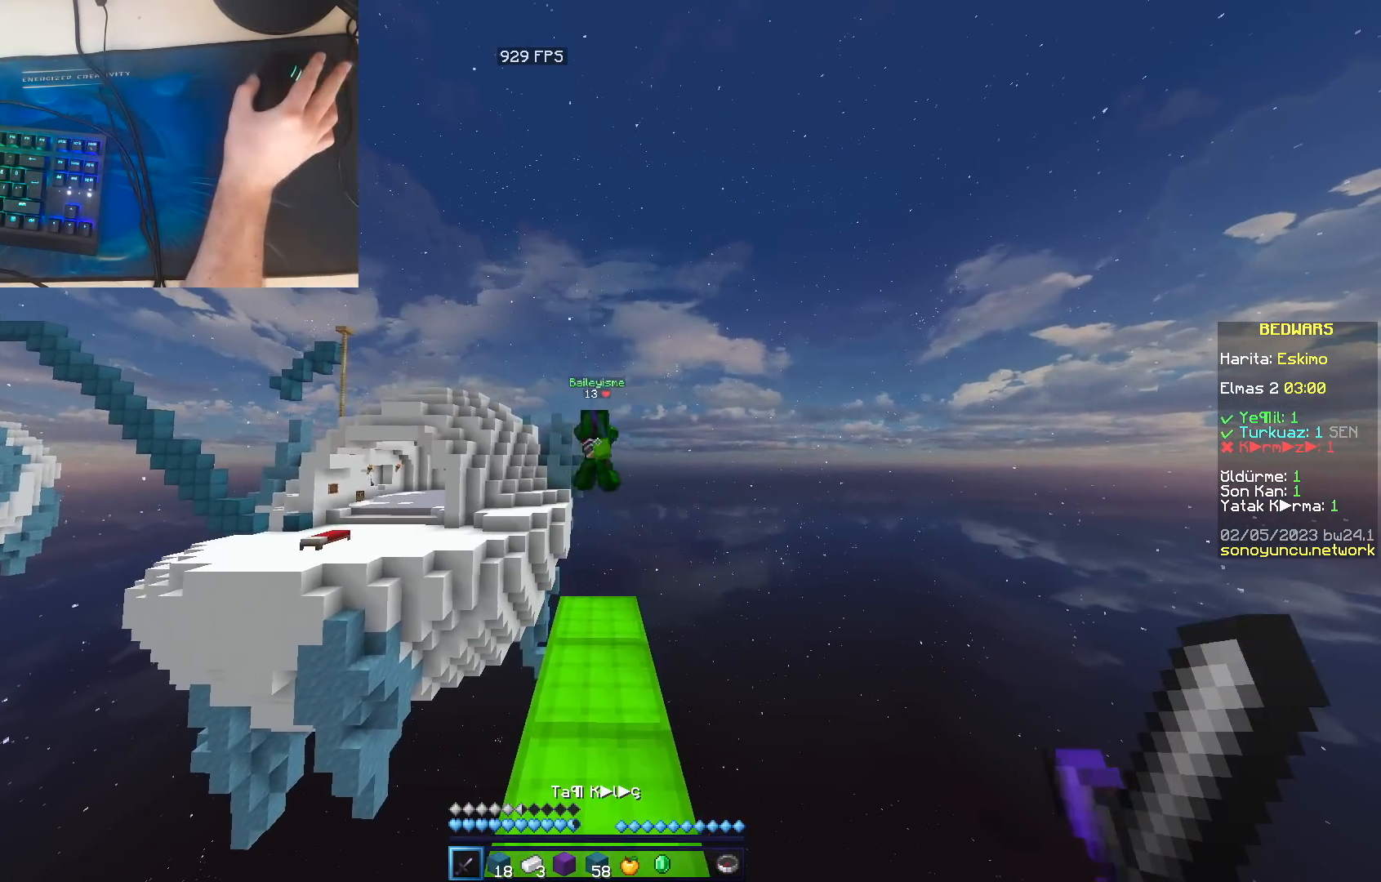
{"keys": ["s", "space"], "mouse": [], "events": [[267, "w", "up"], [383, "mouse_right", "down"], [383, "s", "down"], [383, "space", "down"], [400, "mouse_right", "up"]]}
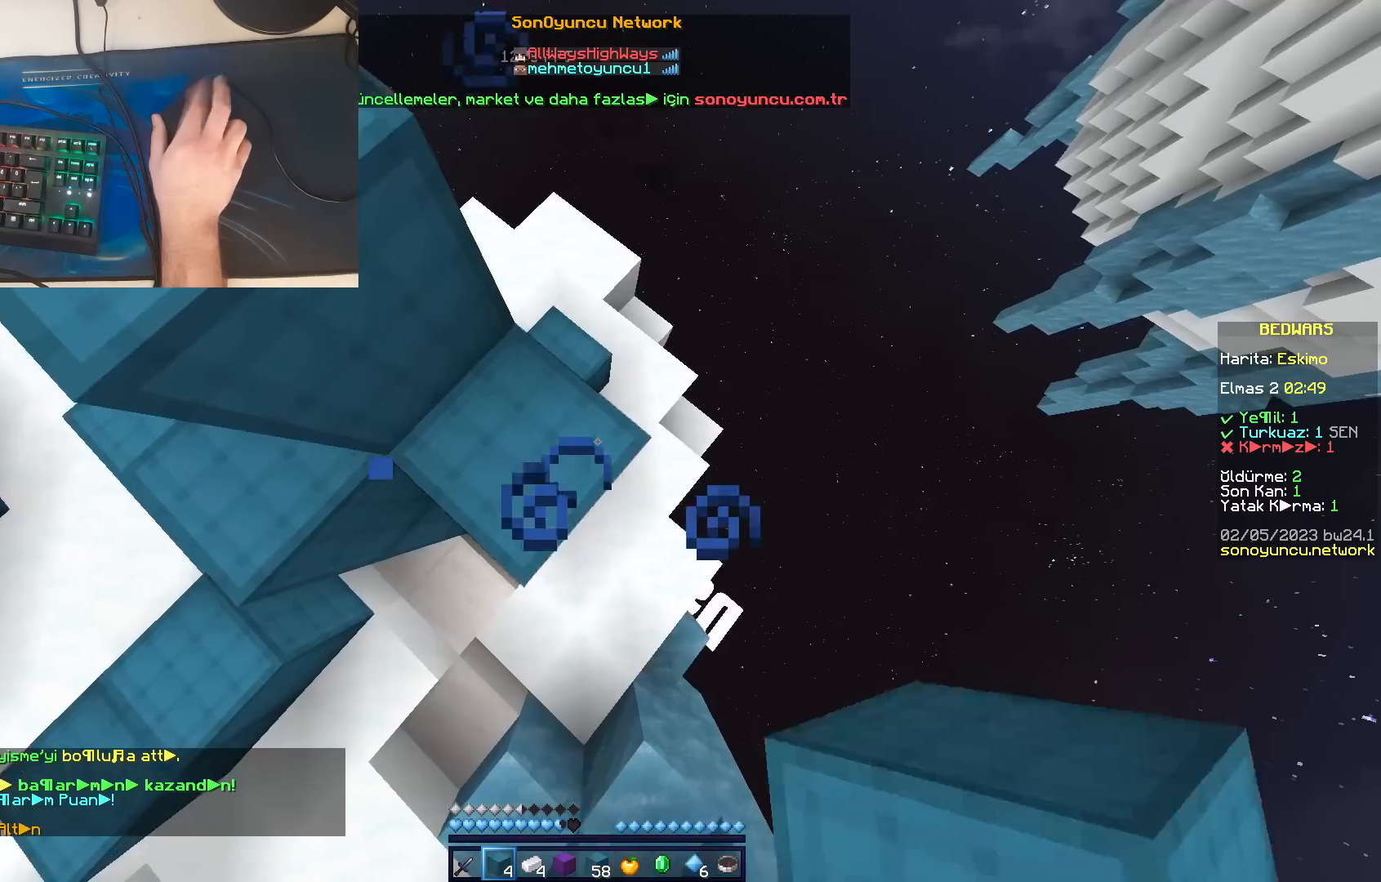
{"keys": ["s", "space"], "mouse": [], "events": [[50, "mouse_right", "down"], [67, "mouse_right", "up"], [117, "mouse_right", "down"], [133, "mouse_right", "up"], [300, "mouse_right", "down"], [317, "mouse_right", "up"], [350, "mouse_right", "down"], [367, "mouse_right", "up"], [417, "mouse_right", "down"], [433, "mouse_right", "up"]]}
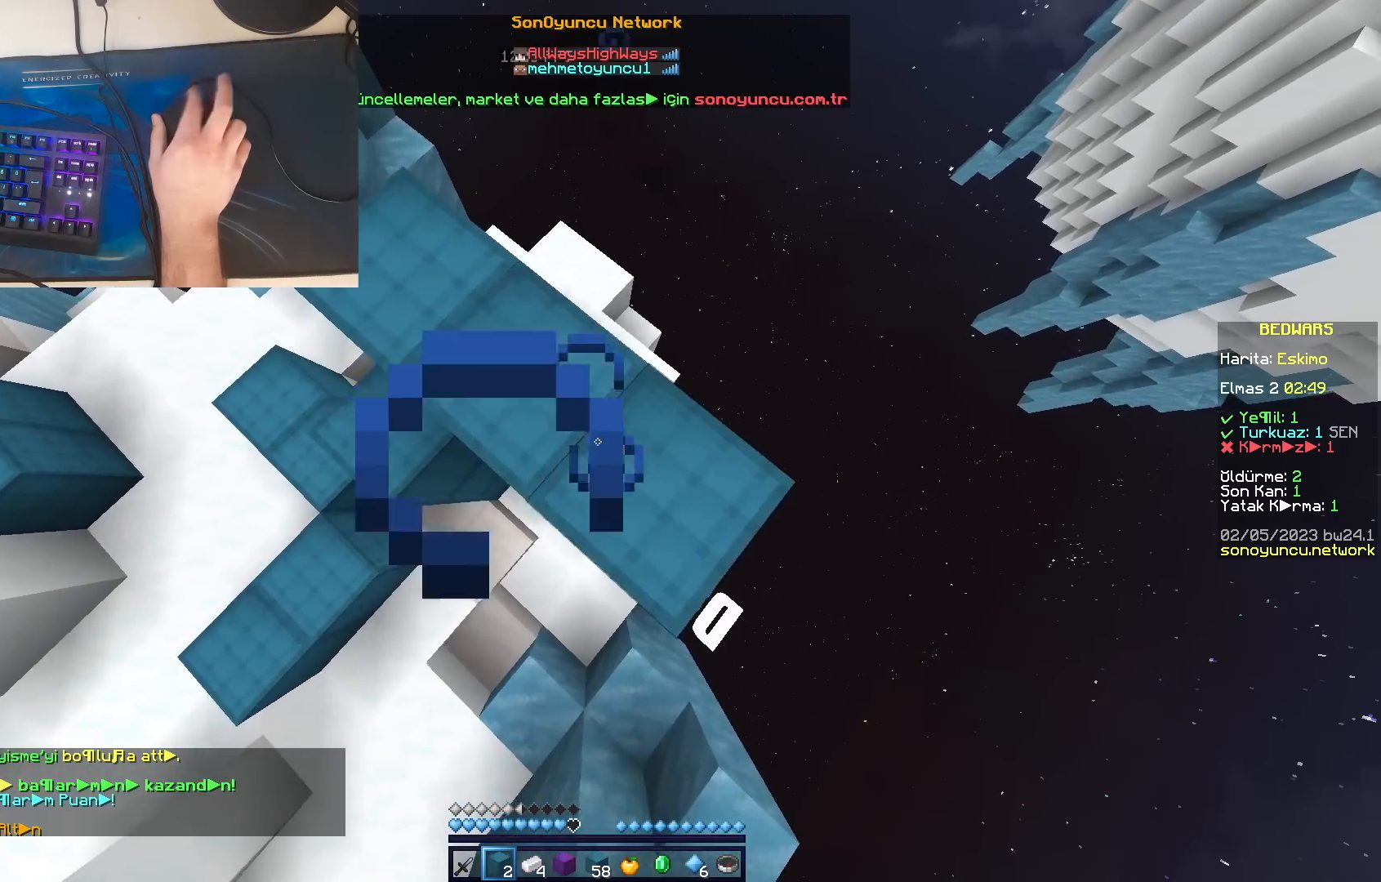
{"keys": ["d"], "mouse": [], "events": [[67, "mouse_right", "down"], [83, "mouse_right", "up"], [100, "mouse_right", "down"], [133, "mouse_right", "up"], [183, "mouse_right", "down"], [200, "mouse_right", "up"], [250, "space", "up"], [283, "s", "up"], [333, "mouse_right", "down"], [350, "mouse_right", "up"], [383, "d", "down"], [383, "mouse_right", "down"], [417, "mouse_right", "up"]]}
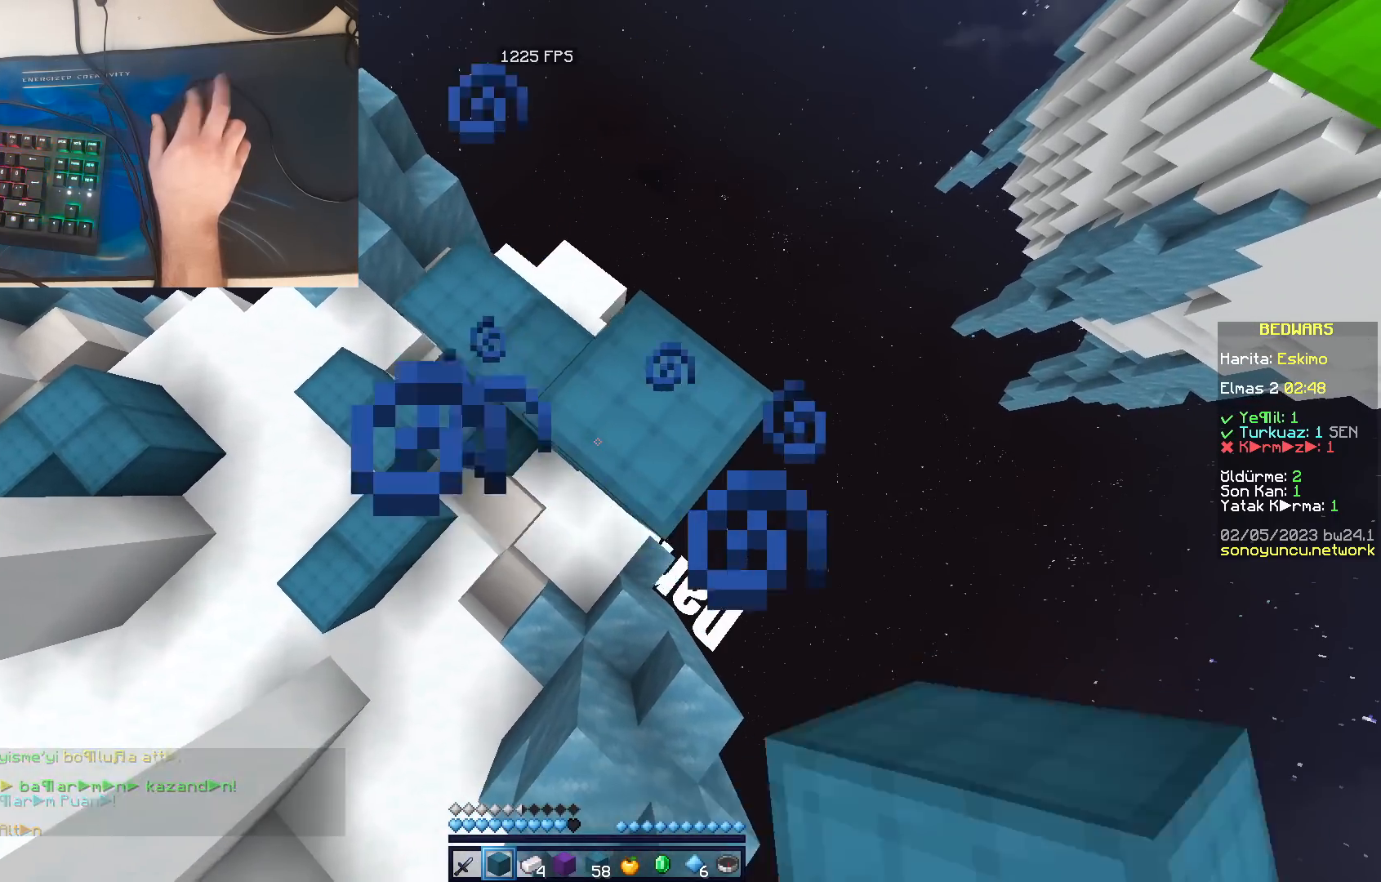
{"keys": ["d"], "mouse": ["right"], "events": [[33, "s", "down"], [83, "mouse_right", "down"], [100, "mouse_right", "up"], [200, "mouse_right", "down"], [200, "space", "down"], [233, "mouse_right", "up"], [267, "mouse_right", "down"], [300, "mouse_right", "up"], [333, "mouse_right", "down"], [383, "mouse_right", "up"], [383, "space", "up"], [433, "mouse_right", "down"], [450, "mouse_right", "up"], [467, "s", "up"], [500, "mouse_right", "down"]]}
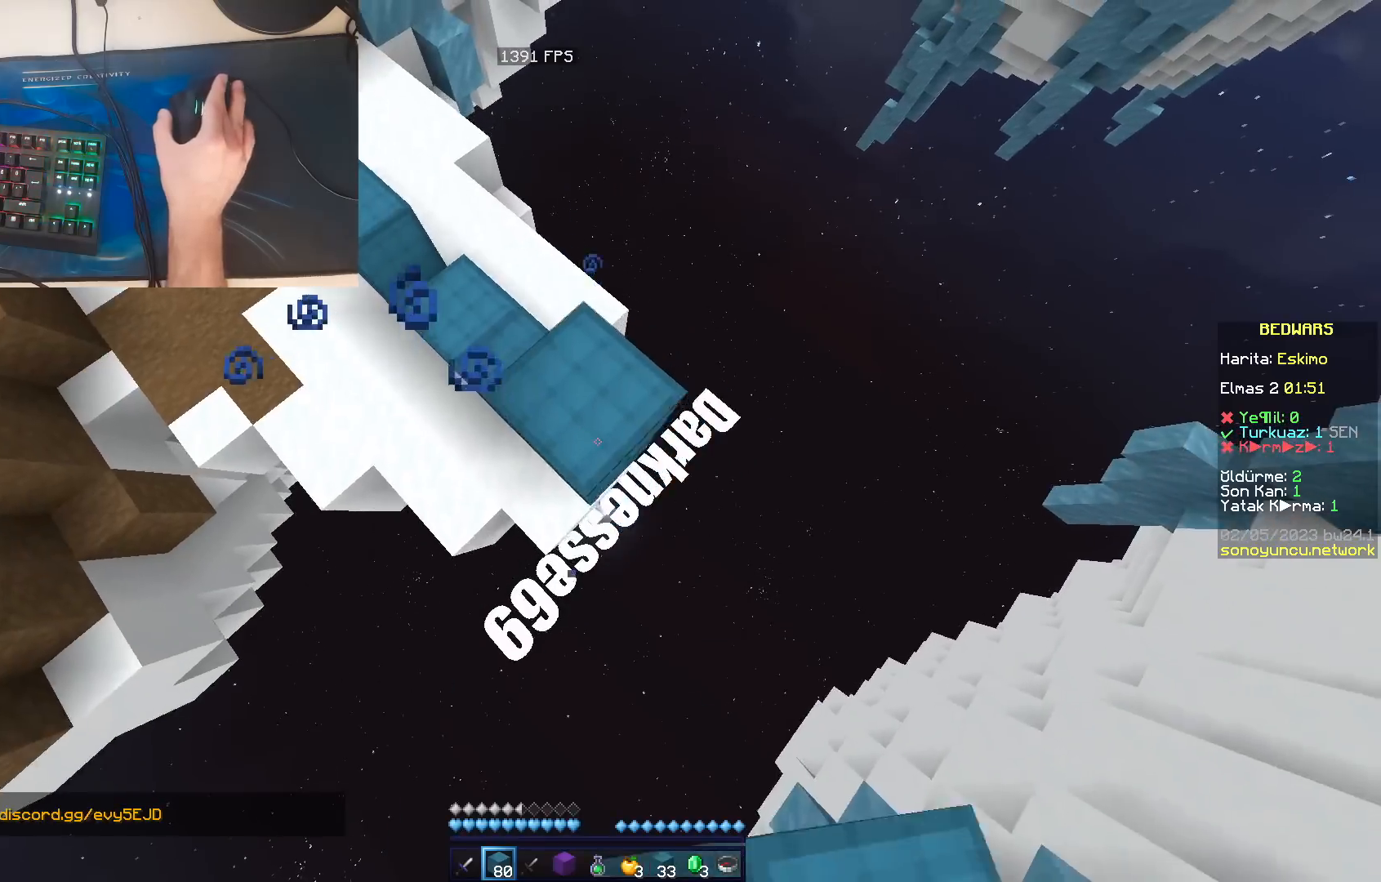
{"keys": ["s", "space"], "mouse": [], "events": [[33, "mouse_right", "up"], [33, "s", "down"], [83, "mouse_right", "down"], [100, "mouse_right", "up"], [100, "space", "down"], [150, "mouse_right", "down"], [183, "mouse_right", "up"], [233, "mouse_right", "down"], [250, "mouse_right", "up"], [317, "mouse_right", "down"], [333, "mouse_right", "up"], [350, "space", "up"], [383, "mouse_right", "down"], [417, "mouse_right", "up"], [450, "mouse_right", "down"], [483, "mouse_right", "up"], [483, "space", "down"], [500, "d", "up"]]}
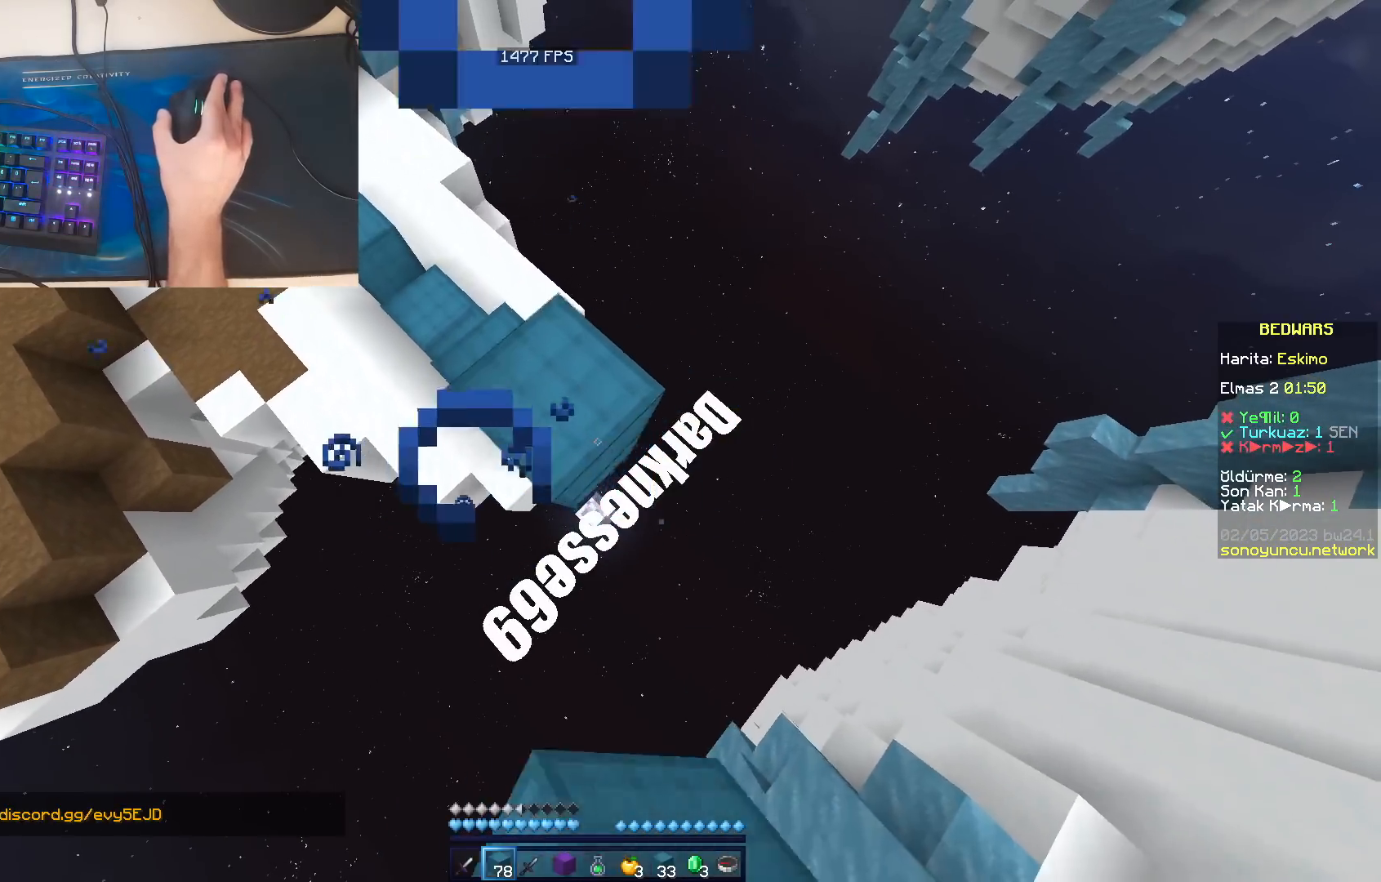
{"keys": ["d", "s", "space"], "mouse": [], "events": [[17, "mouse_right", "down"], [50, "mouse_right", "up"], [100, "mouse_right", "down"], [133, "mouse_right", "up"], [167, "d", "down"], [183, "mouse_right", "down"], [200, "mouse_right", "up"], [217, "space", "up"], [250, "mouse_right", "down"], [283, "mouse_right", "up"], [317, "mouse_right", "down"], [367, "mouse_right", "up"], [383, "space", "down"], [400, "mouse_right", "down"], [433, "mouse_right", "up"], [467, "mouse_right", "down"], [500, "mouse_right", "up"]]}
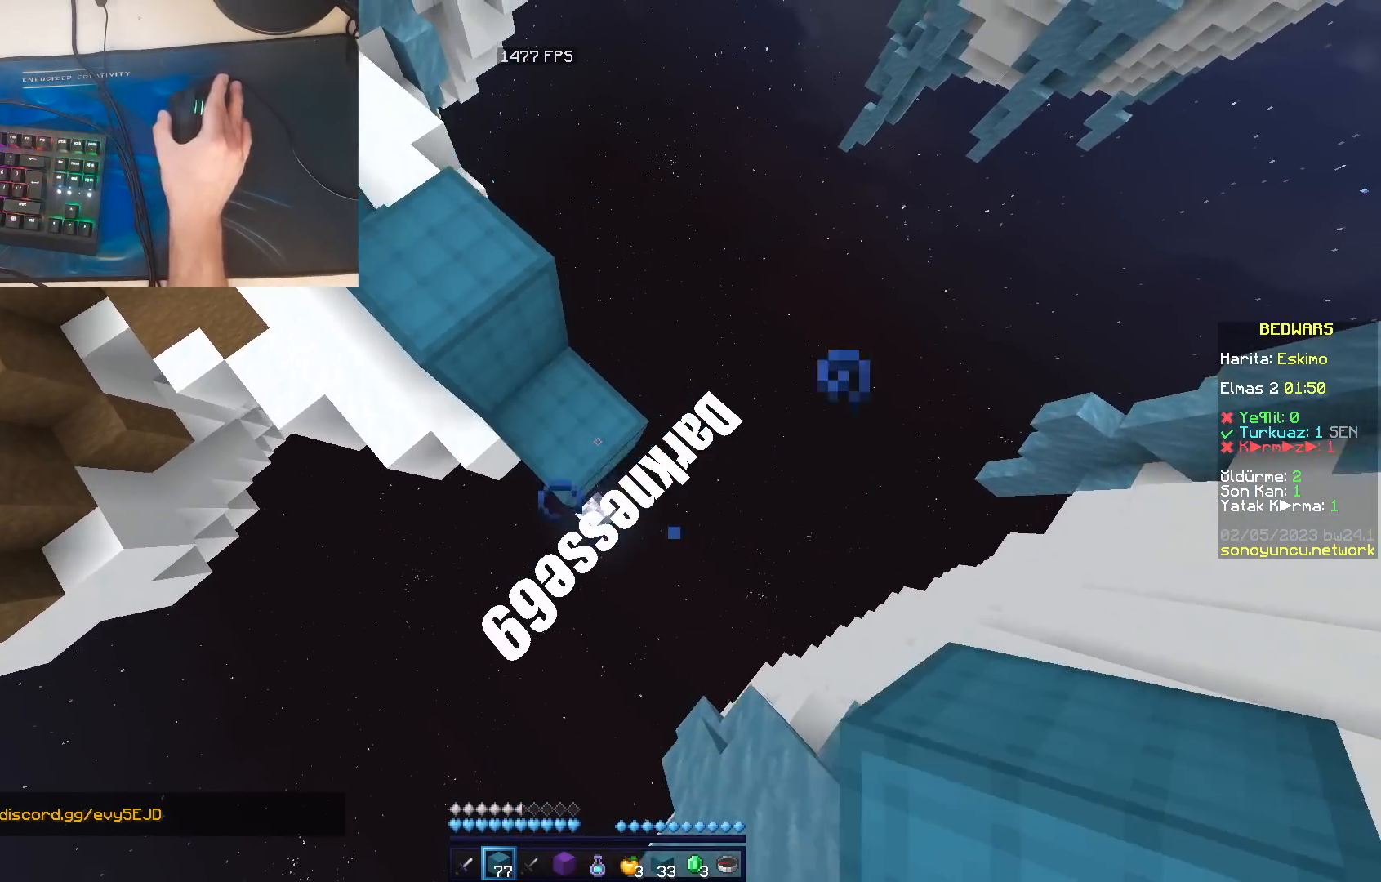
{"keys": ["d", "s", "space"], "mouse": [], "events": [[50, "mouse_right", "down"], [83, "mouse_right", "up"], [100, "space", "up"], [133, "mouse_right", "down"], [167, "mouse_right", "up"], [217, "mouse_right", "down"], [233, "mouse_right", "up"], [300, "mouse_right", "down"], [317, "mouse_right", "up"], [367, "mouse_right", "down"], [400, "mouse_right", "up"], [400, "space", "down"], [450, "mouse_right", "down"], [483, "mouse_right", "up"]]}
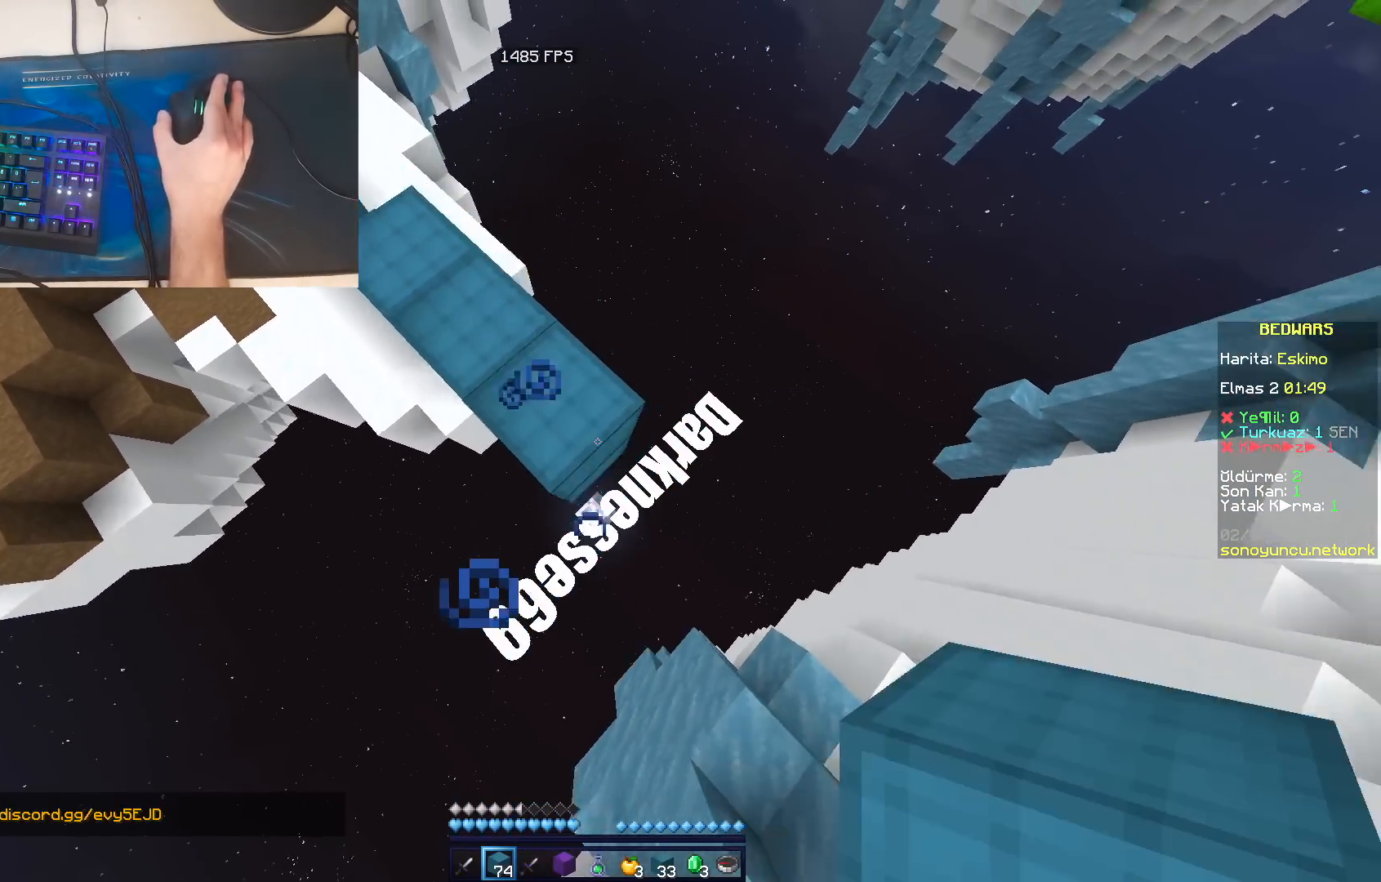
{"keys": ["space", "w"], "mouse": [], "events": [[17, "d", "up"], [17, "s", "up"], [33, "mouse_right", "down"], [50, "mouse_right", "up"], [100, "a", "down"], [100, "mouse_right", "down"], [100, "space", "up"], [133, "mouse_right", "up"], [167, "mouse_right", "down"], [200, "w", "down"], [217, "mouse_right", "up"], [233, "mouse_right", "down"], [267, "a", "up"], [267, "mouse_right", "up"], [317, "mouse_right", "down"], [367, "mouse_right", "up"], [383, "mouse_right", "down"], [400, "mouse_right", "up"], [400, "space", "down"], [467, "mouse_right", "down"], [500, "mouse_right", "up"]]}
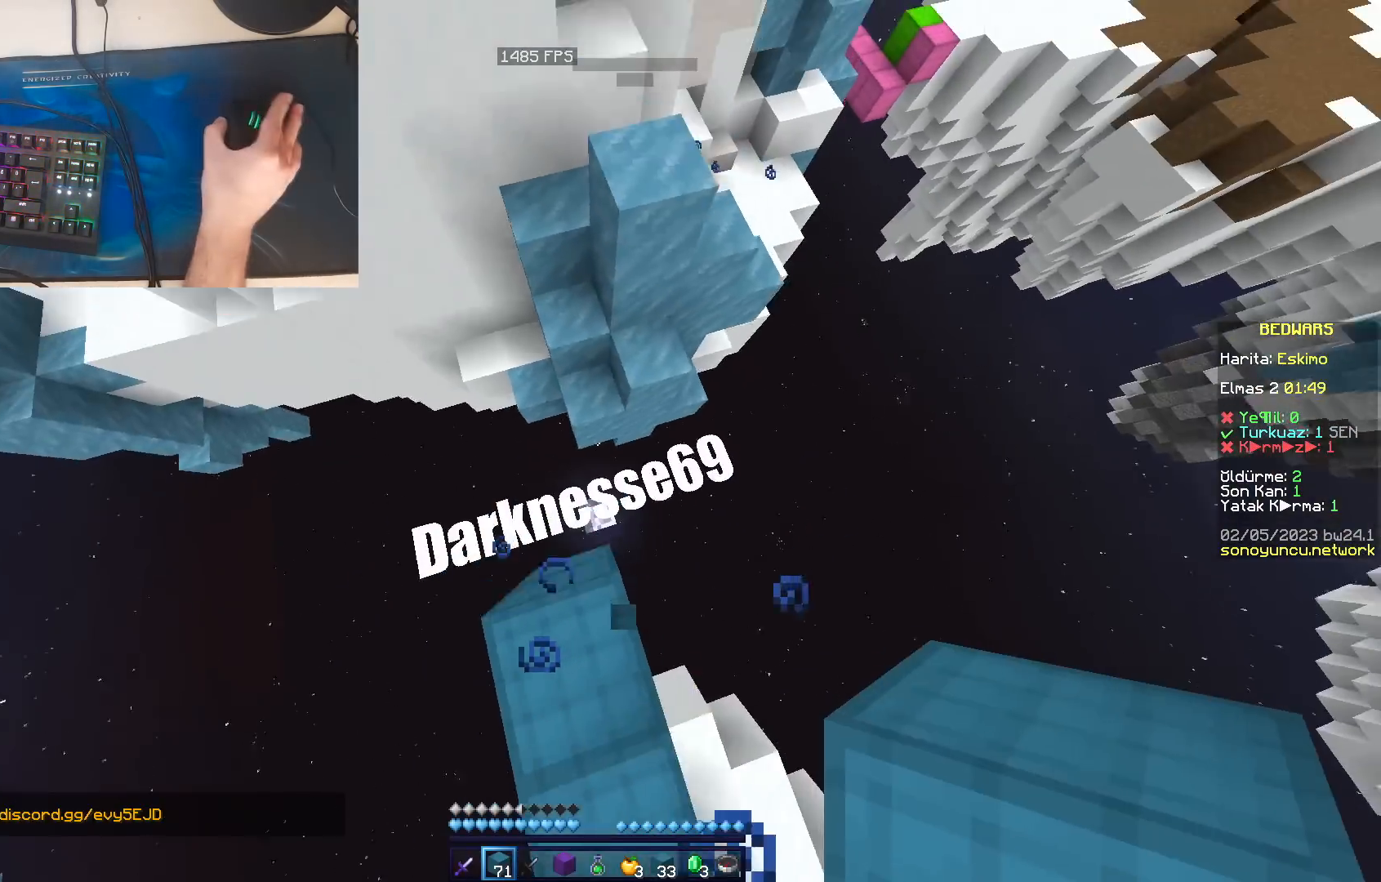
{"keys": ["d", "space", "w"], "mouse": ["right"], "events": [[50, "mouse_right", "down"], [83, "mouse_right", "up"], [150, "mouse_right", "down"], [167, "mouse_right", "up"], [217, "mouse_right", "down"], [250, "mouse_right", "up"], [267, "mouse_right", "down"], [317, "mouse_right", "up"], [350, "mouse_right", "down"], [367, "d", "down"], [383, "mouse_right", "up"], [433, "mouse_right", "down"], [467, "mouse_right", "up"], [500, "mouse_right", "down"]]}
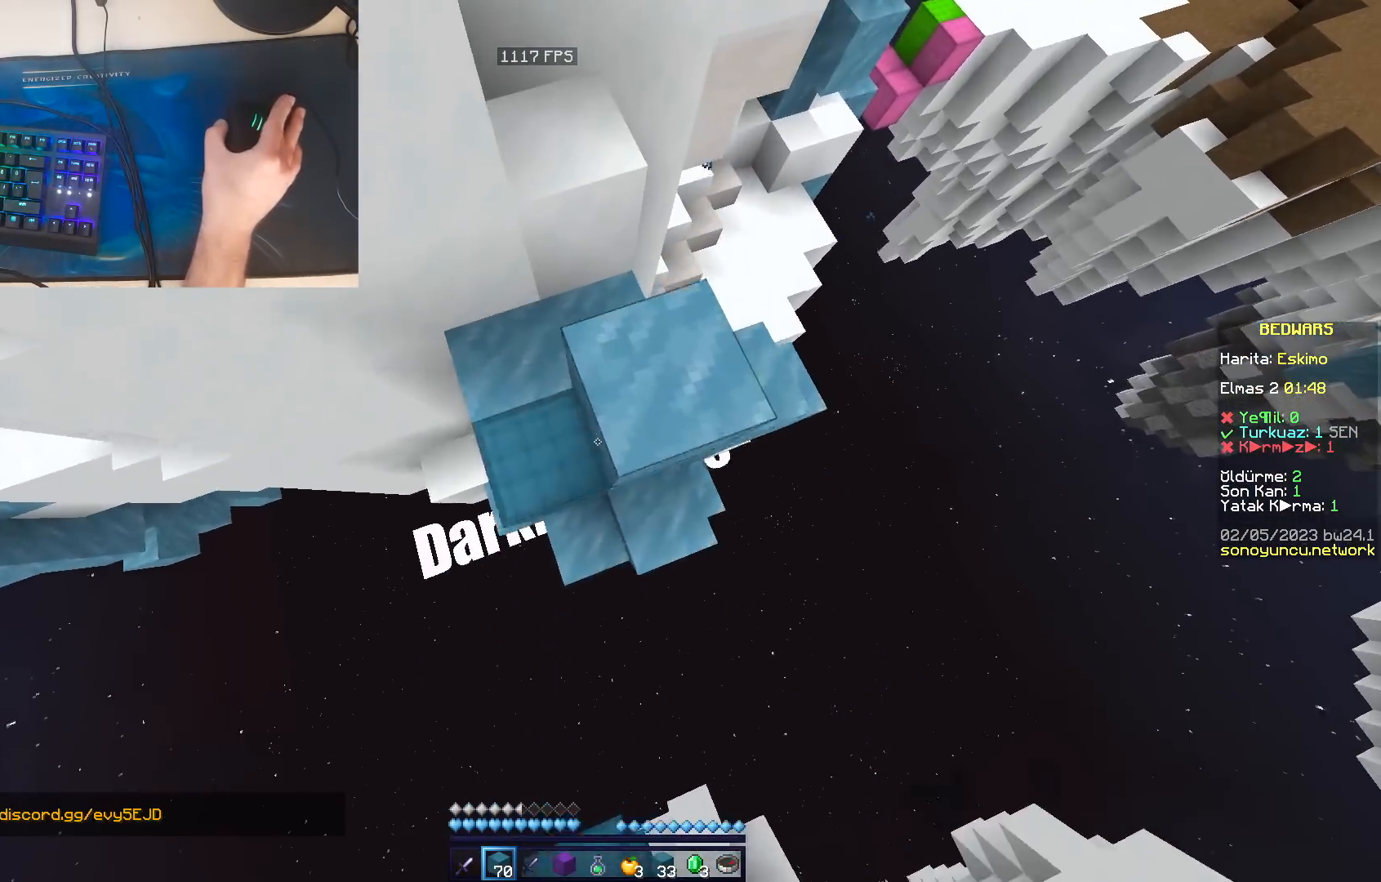
{"keys": ["d", "space"], "mouse": ["right"], "events": [[33, "mouse_right", "up"], [67, "mouse_right", "down"], [83, "d", "up"], [100, "mouse_right", "up"], [150, "mouse_right", "down"], [183, "w", "up"], [200, "mouse_right", "up"], [217, "mouse_right", "down"], [250, "space", "up"], [267, "mouse_right", "up"], [300, "d", "down"], [300, "mouse_right", "down"], [333, "mouse_right", "up"], [383, "mouse_right", "down"], [500, "space", "down"]]}
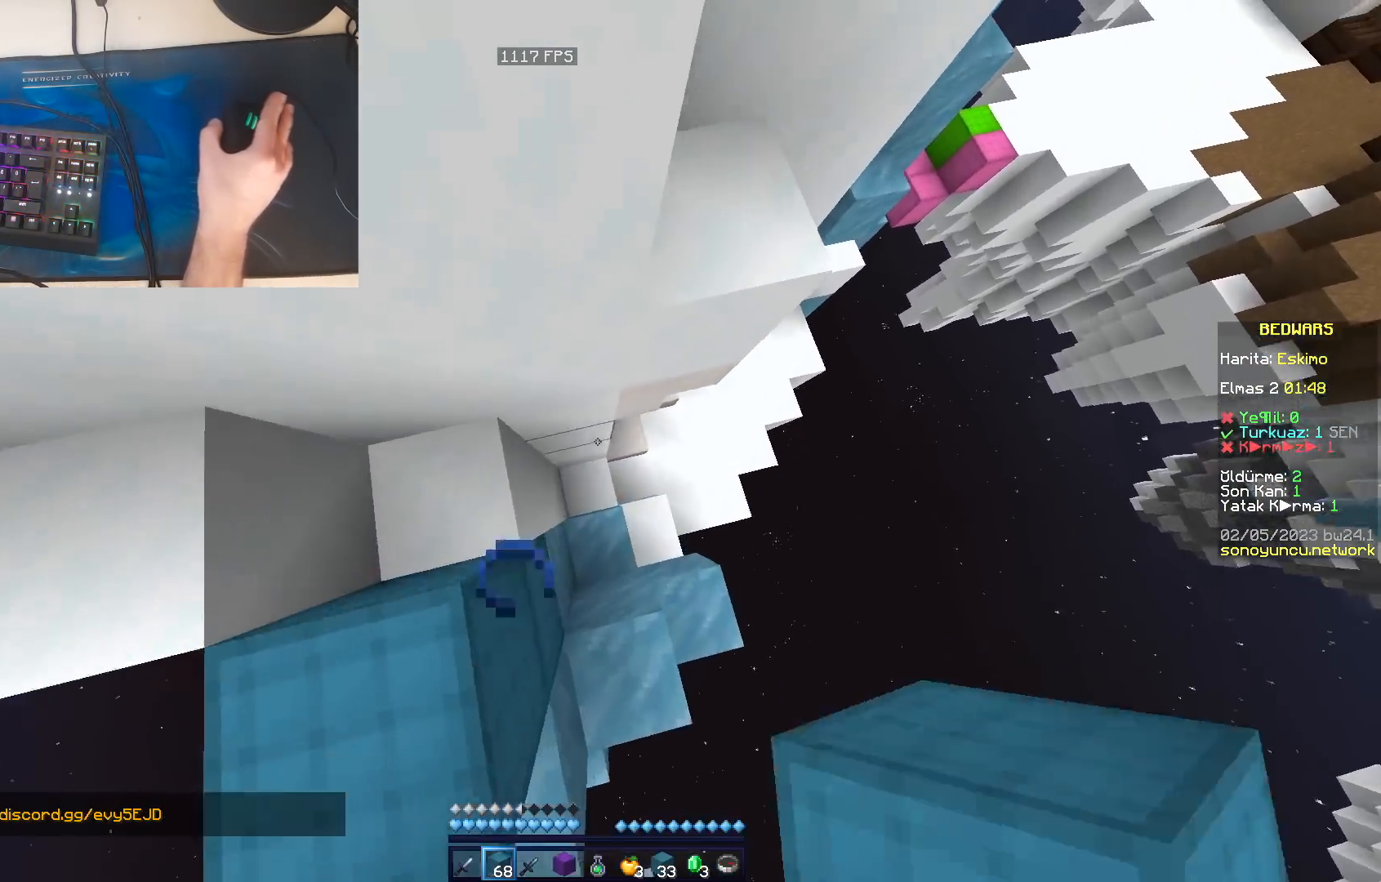
{"keys": ["w"], "mouse": ["left"], "events": [[33, "w", "down"], [67, "mouse_right", "up"], [200, "space", "up"], [250, "d", "up"], [283, "mouse_left", "down"], [367, "mouse_left", "up"], [400, "mouse_left", "down"], [433, "mouse_left", "up"], [483, "mouse_left", "down"]]}
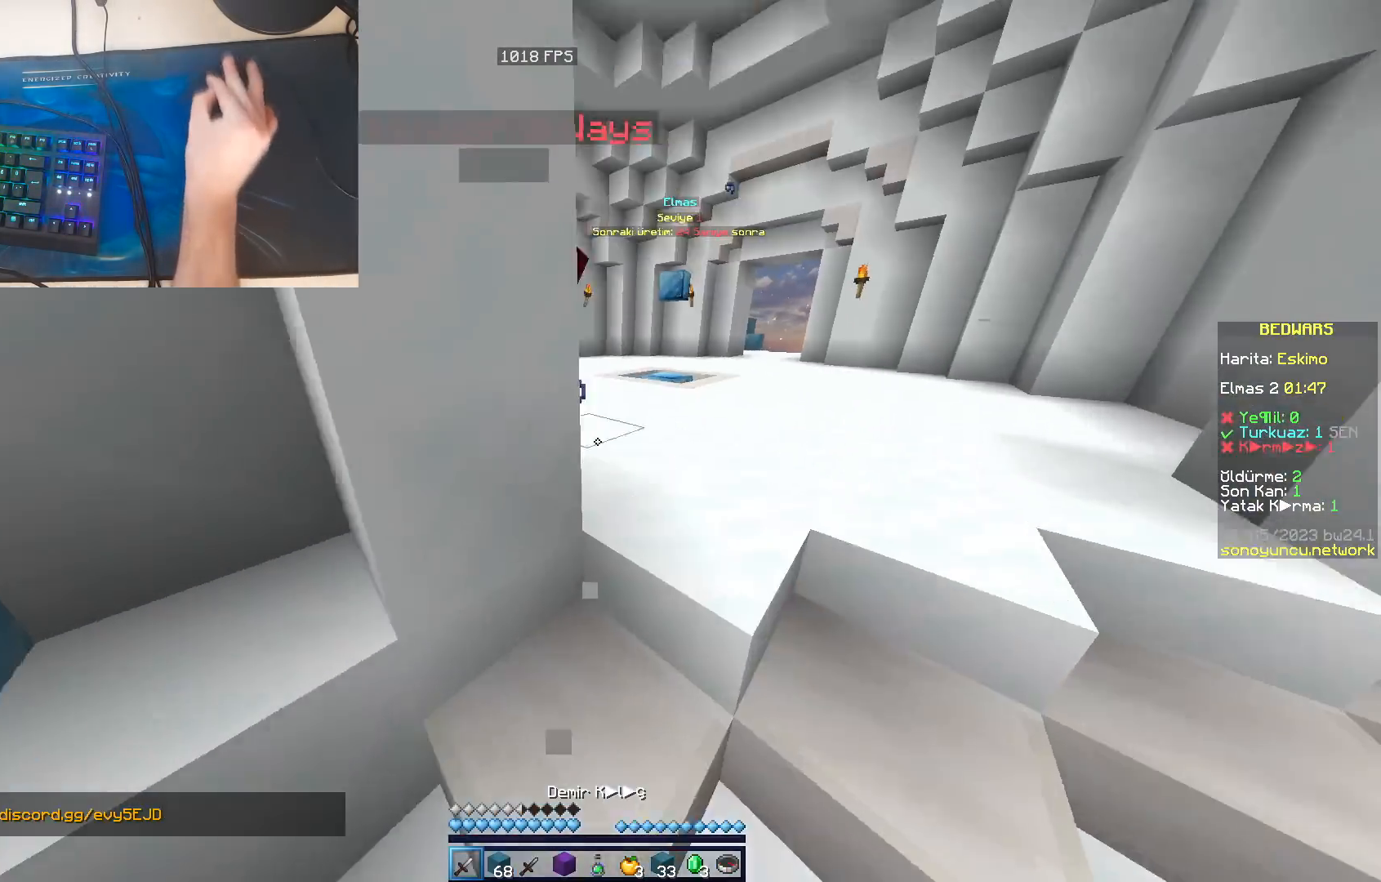
{"keys": ["w"], "mouse": [], "events": [[17, "mouse_left", "up"], [33, "d", "down"], [67, "mouse_left", "down"], [83, "mouse_left", "up"], [133, "mouse_left", "down"], [167, "mouse_left", "up"], [200, "mouse_left", "down"], [217, "d", "up"], [233, "mouse_left", "up"], [283, "mouse_left", "down"], [317, "mouse_left", "up"], [350, "mouse_left", "down"], [400, "mouse_left", "up"], [433, "mouse_left", "down"], [467, "mouse_left", "up"]]}
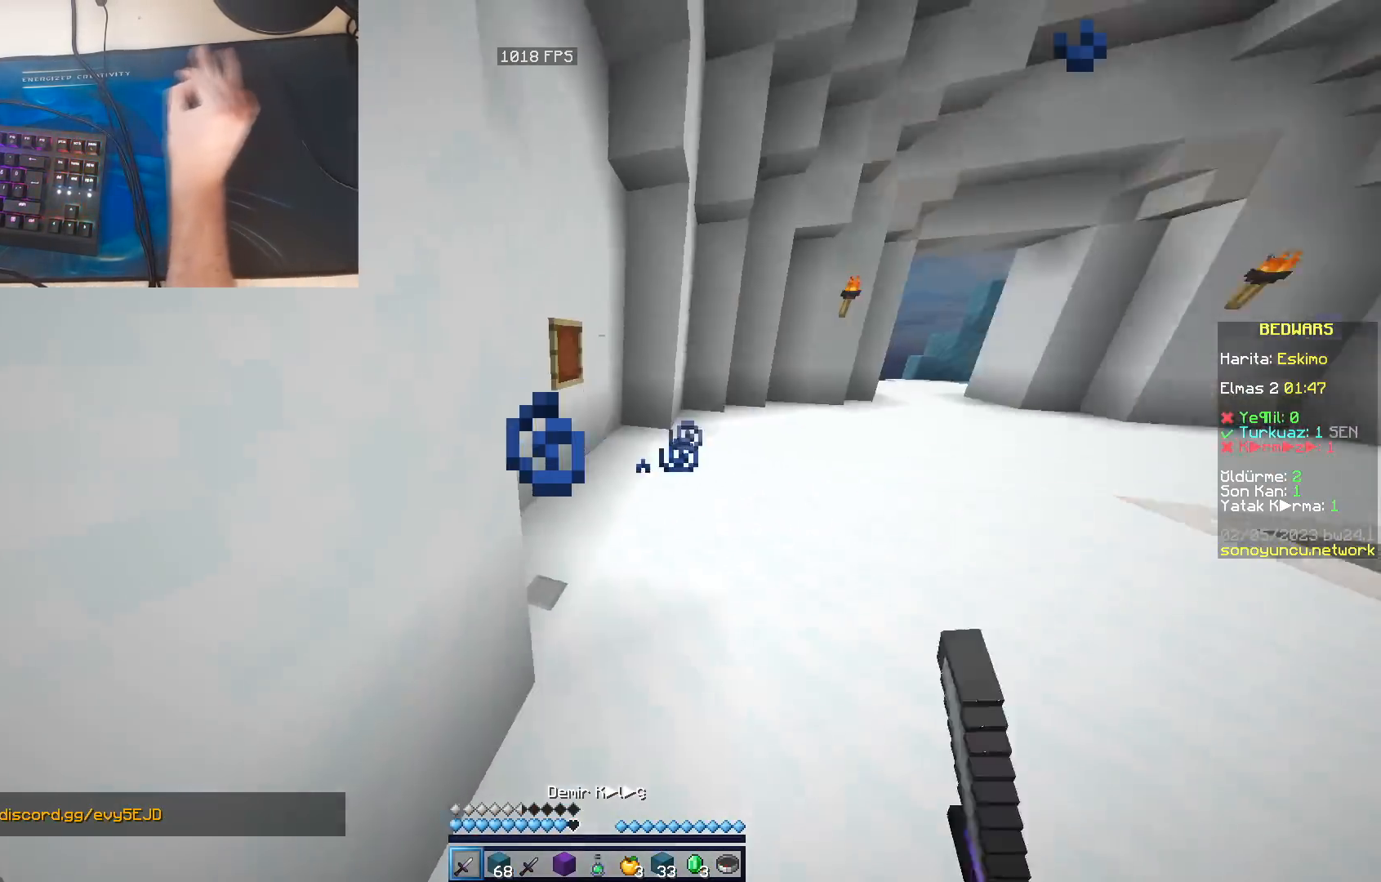
{"keys": ["a", "w"], "mouse": ["left"], "events": [[33, "mouse_left", "down"], [50, "mouse_left", "up"], [117, "mouse_left", "down"], [150, "mouse_left", "up"], [200, "mouse_left", "down"], [233, "mouse_left", "up"], [283, "mouse_left", "down"], [317, "mouse_left", "up"], [333, "mouse_left", "down"], [350, "a", "down"], [383, "mouse_left", "up"], [433, "mouse_left", "down"], [467, "mouse_left", "up"], [500, "mouse_left", "down"]]}
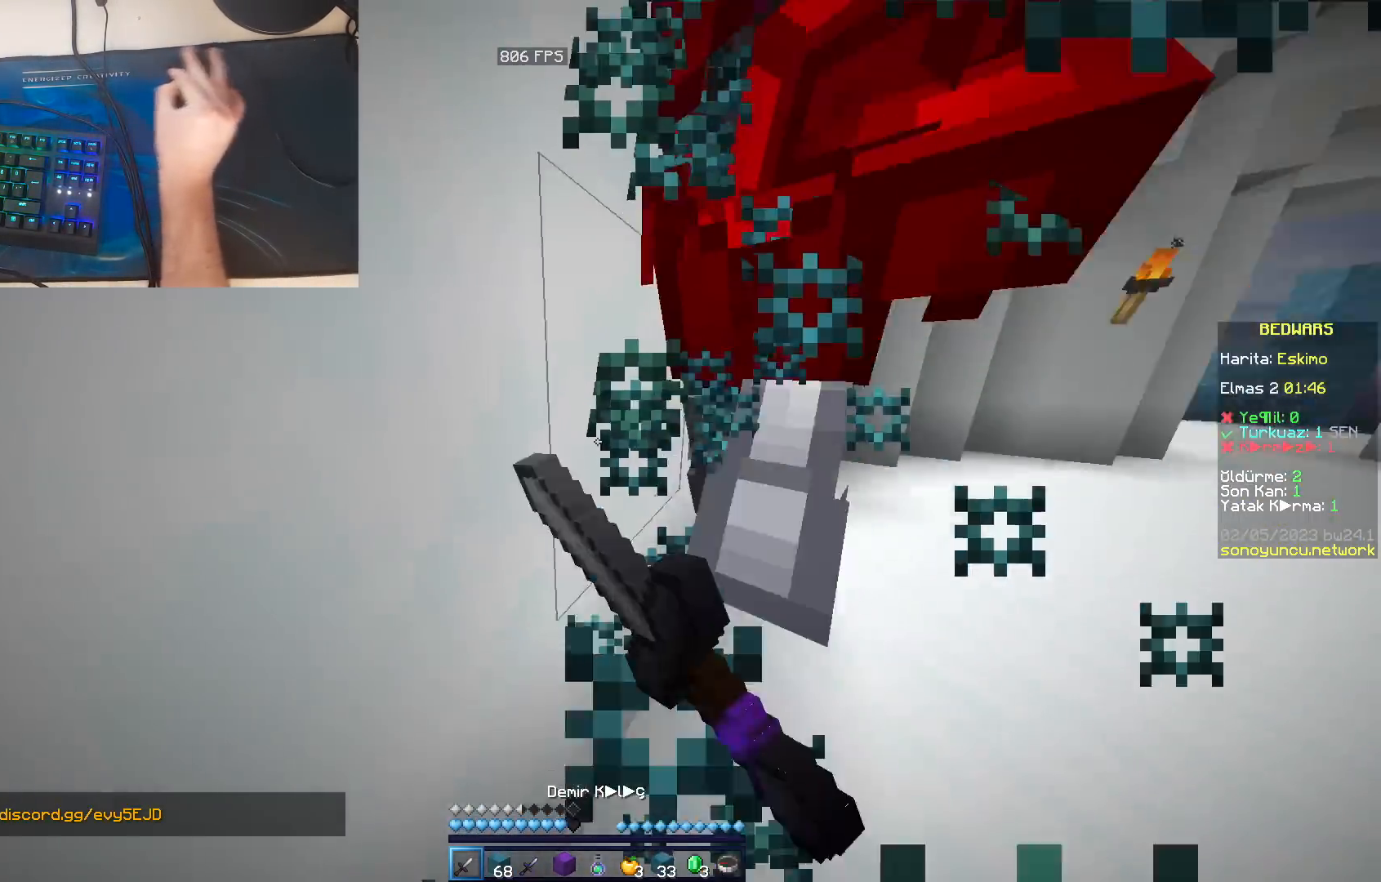
{"keys": ["a", "w"], "mouse": [], "events": [[33, "mouse_left", "up"], [67, "mouse_left", "down"], [100, "mouse_left", "up"], [150, "mouse_left", "down"], [167, "mouse_left", "up"], [217, "mouse_left", "down"], [250, "mouse_left", "up"], [300, "mouse_left", "down"], [333, "mouse_left", "up"], [367, "mouse_left", "down"], [400, "mouse_left", "up"], [450, "mouse_left", "down"], [467, "mouse_left", "up"]]}
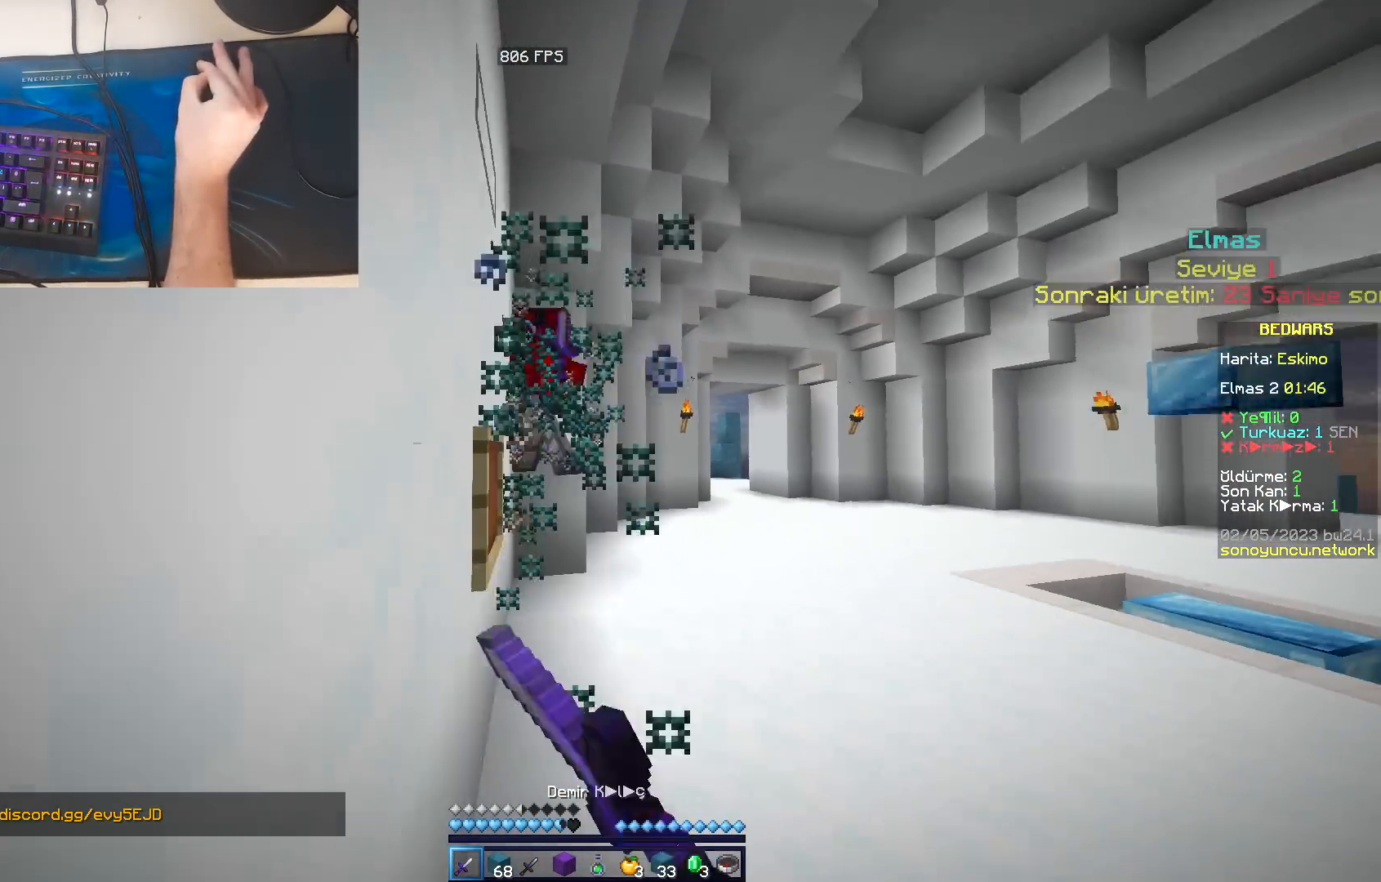
{"keys": ["a", "w"], "mouse": [], "events": [[17, "mouse_left", "down"], [50, "mouse_left", "up"], [100, "mouse_left", "down"], [117, "mouse_left", "up"], [167, "mouse_left", "down"], [200, "mouse_left", "up"], [250, "mouse_left", "down"], [283, "mouse_left", "up"], [317, "mouse_left", "down"], [350, "mouse_left", "up"], [383, "mouse_left", "down"], [433, "mouse_left", "up"], [467, "mouse_left", "down"], [500, "mouse_left", "up"]]}
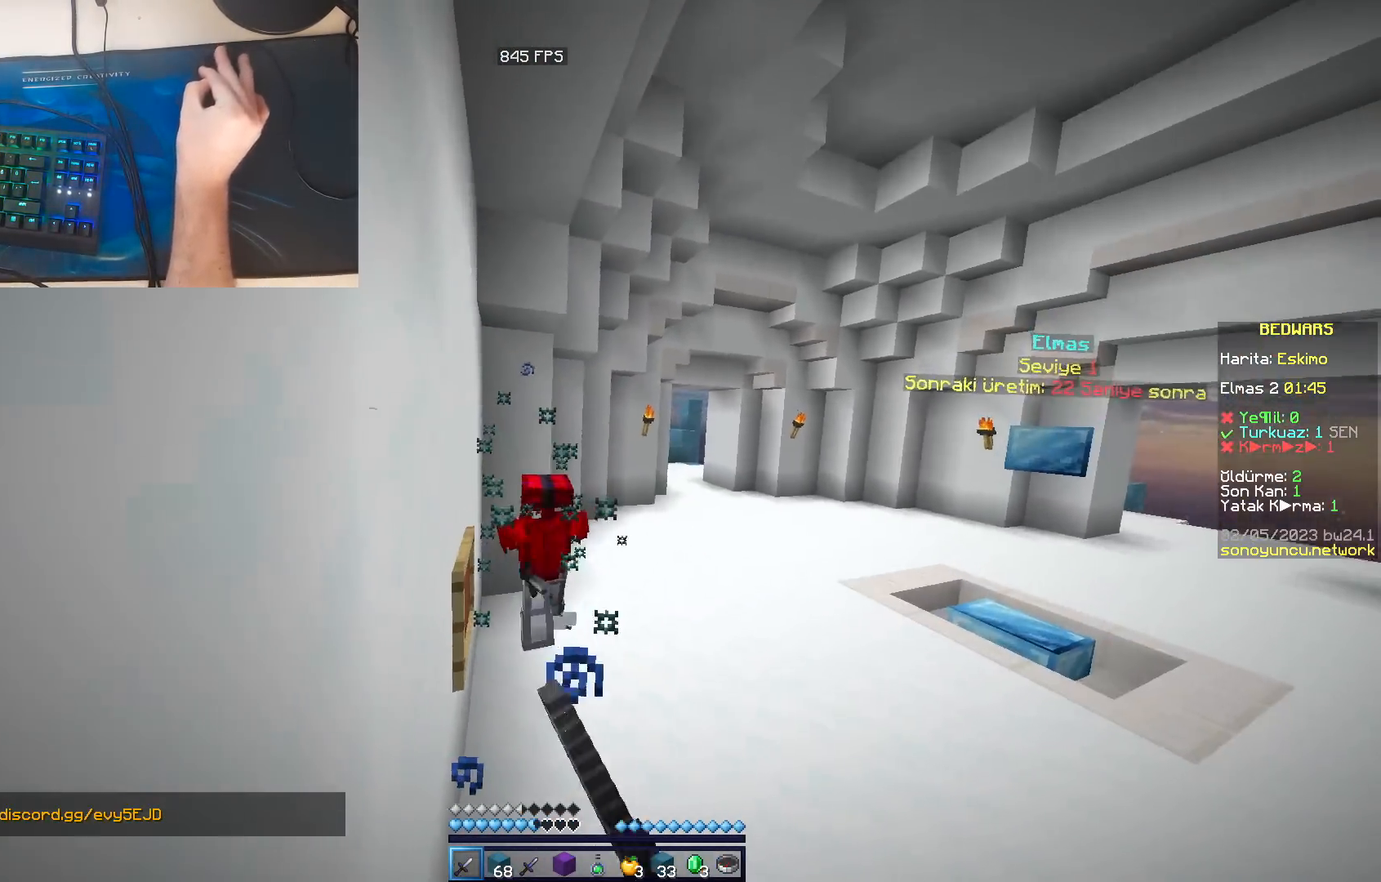
{"keys": ["w"], "mouse": [], "events": [[33, "mouse_left", "down"], [67, "mouse_left", "up"], [100, "a", "up"], [117, "mouse_left", "down"], [150, "mouse_left", "up"], [183, "mouse_left", "down"], [217, "mouse_left", "up"], [250, "mouse_left", "down"], [283, "mouse_left", "up"], [333, "mouse_left", "down"], [367, "mouse_left", "up"], [400, "mouse_left", "down"], [433, "mouse_left", "up"], [467, "mouse_left", "down"], [500, "mouse_left", "up"]]}
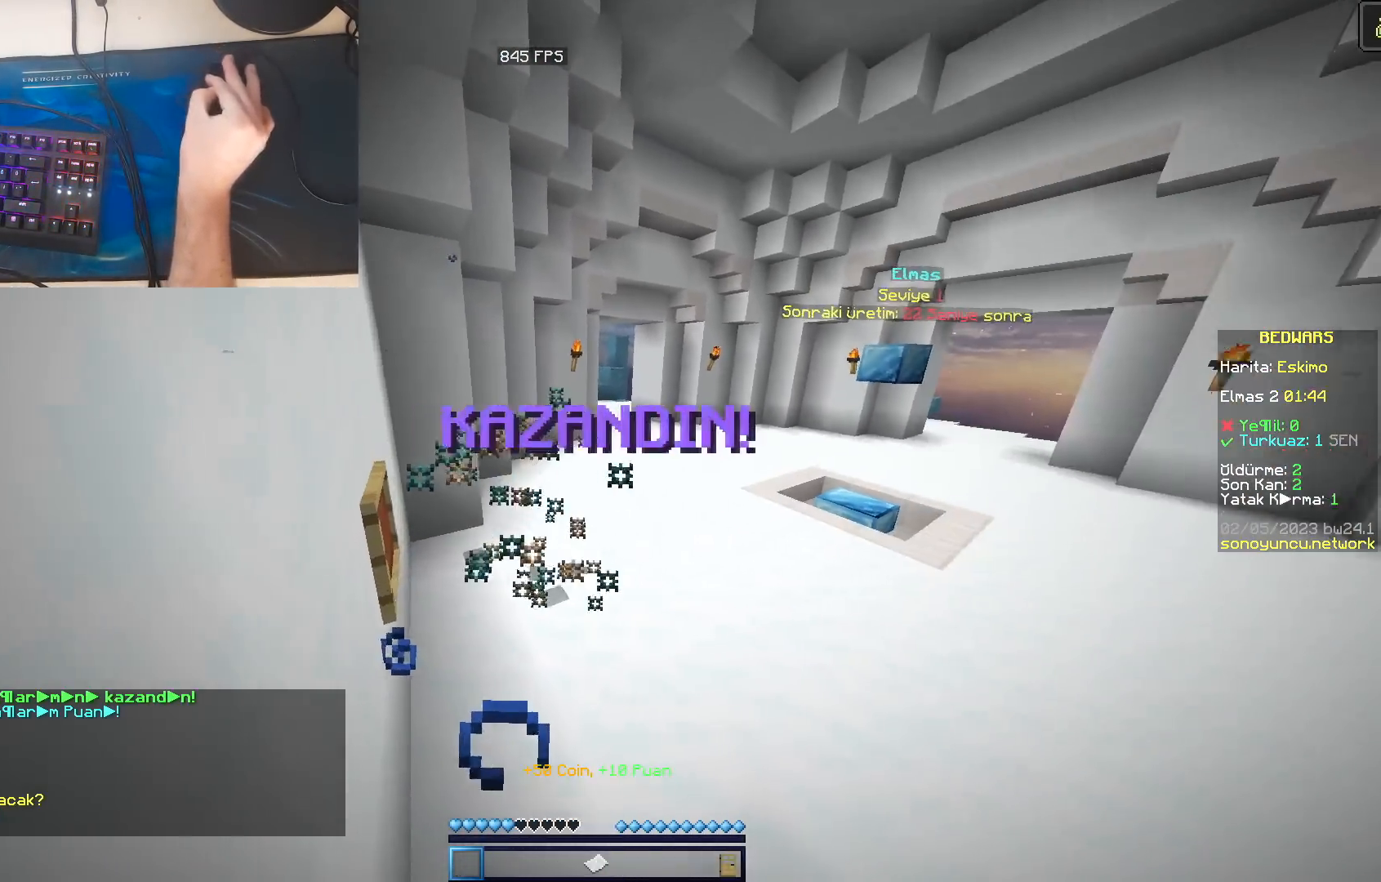
{"keys": ["d", "s", "space"], "mouse": ["right"], "events": [[50, "mouse_left", "down"], [83, "mouse_left", "up"], [133, "mouse_left", "down"], [167, "mouse_left", "up"], [333, "space", "down"], [367, "d", "down"], [367, "s", "down"], [367, "space", "up"], [367, "w", "up"], [400, "mouse_right", "down"], [433, "mouse_right", "up"], [433, "space", "down"], [483, "mouse_right", "down"]]}
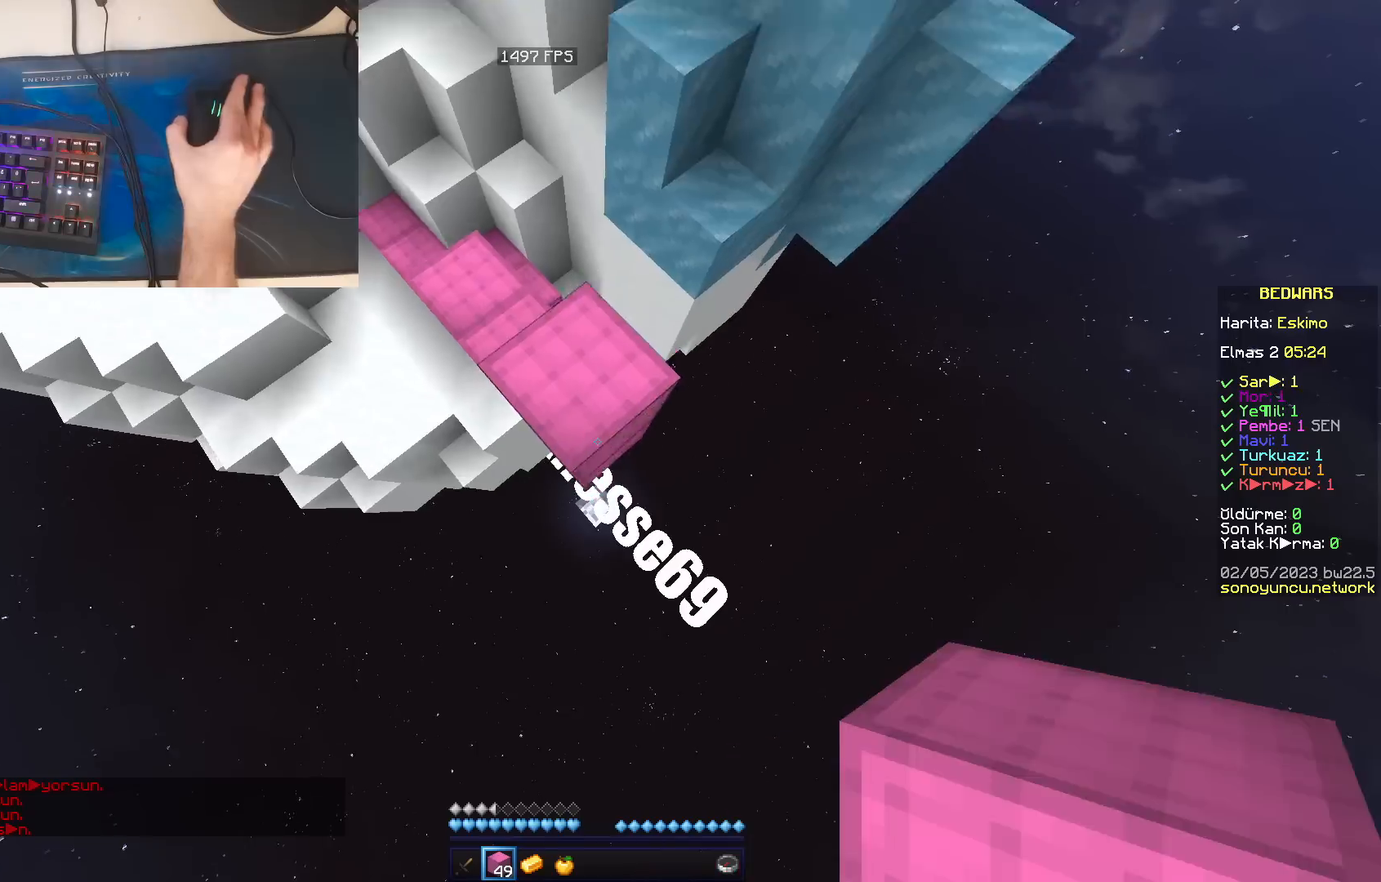
{"keys": ["d", "s", "space"], "mouse": [], "events": [[17, "mouse_right", "up"], [67, "mouse_right", "down"], [83, "mouse_right", "up"], [133, "space", "up"], [217, "mouse_right", "down"], [250, "mouse_right", "up"], [300, "mouse_right", "down"], [333, "mouse_right", "up"], [367, "mouse_right", "down"], [367, "space", "down"], [400, "mouse_right", "up"], [450, "mouse_right", "down"], [483, "mouse_right", "up"]]}
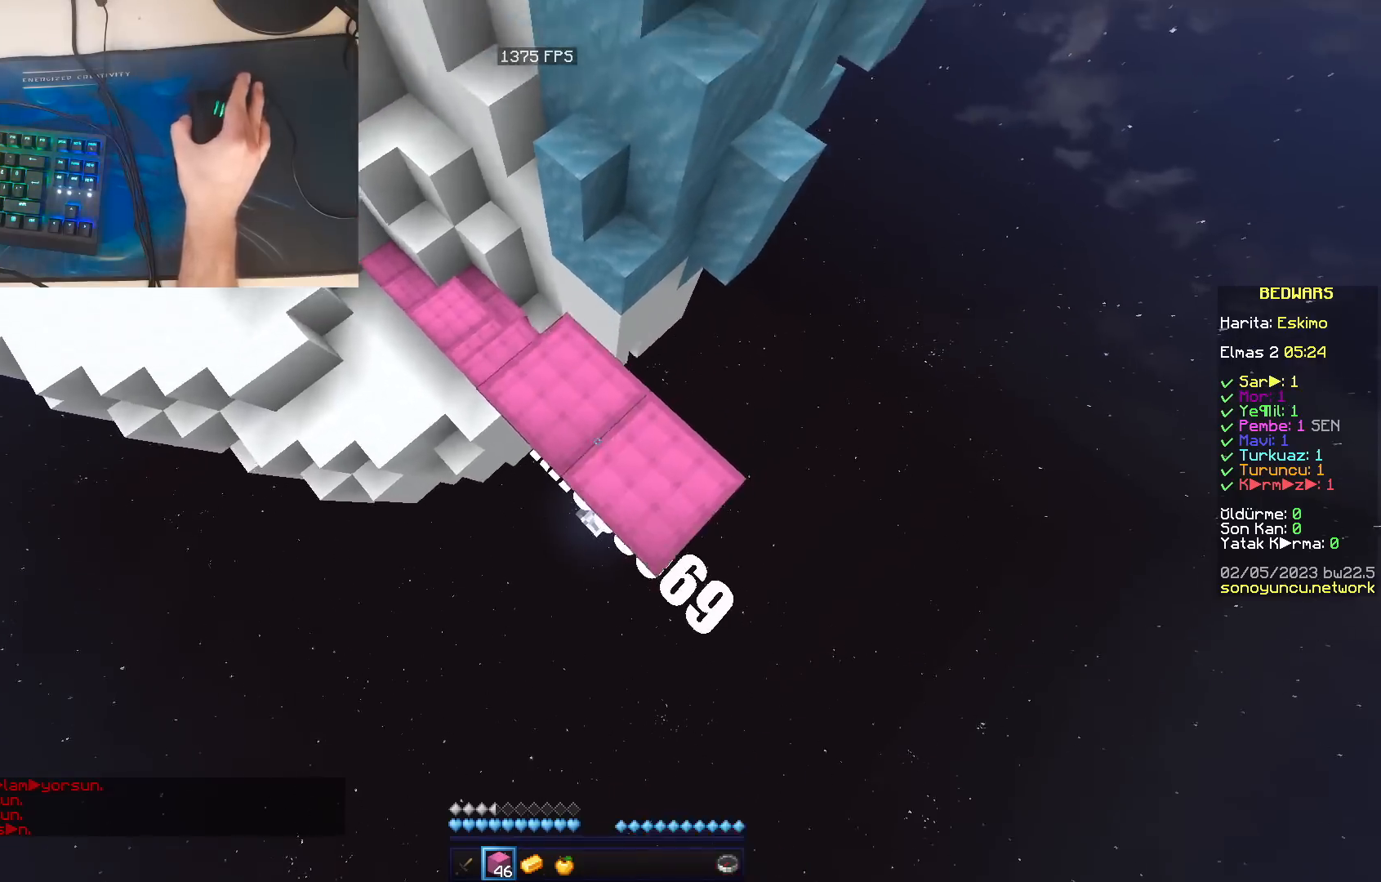
{"keys": ["w"], "mouse": [], "events": [[17, "mouse_right", "down"], [33, "space", "up"], [50, "mouse_right", "up"], [83, "mouse_right", "down"], [133, "mouse_right", "up"], [167, "mouse_right", "down"], [200, "mouse_right", "up"], [250, "mouse_right", "down"], [250, "space", "down"], [283, "mouse_right", "up"], [333, "mouse_right", "down"], [350, "mouse_right", "up"], [417, "mouse_right", "down"], [417, "space", "up"], [433, "mouse_right", "up"], [450, "d", "up"], [450, "s", "up"], [483, "w", "down"]]}
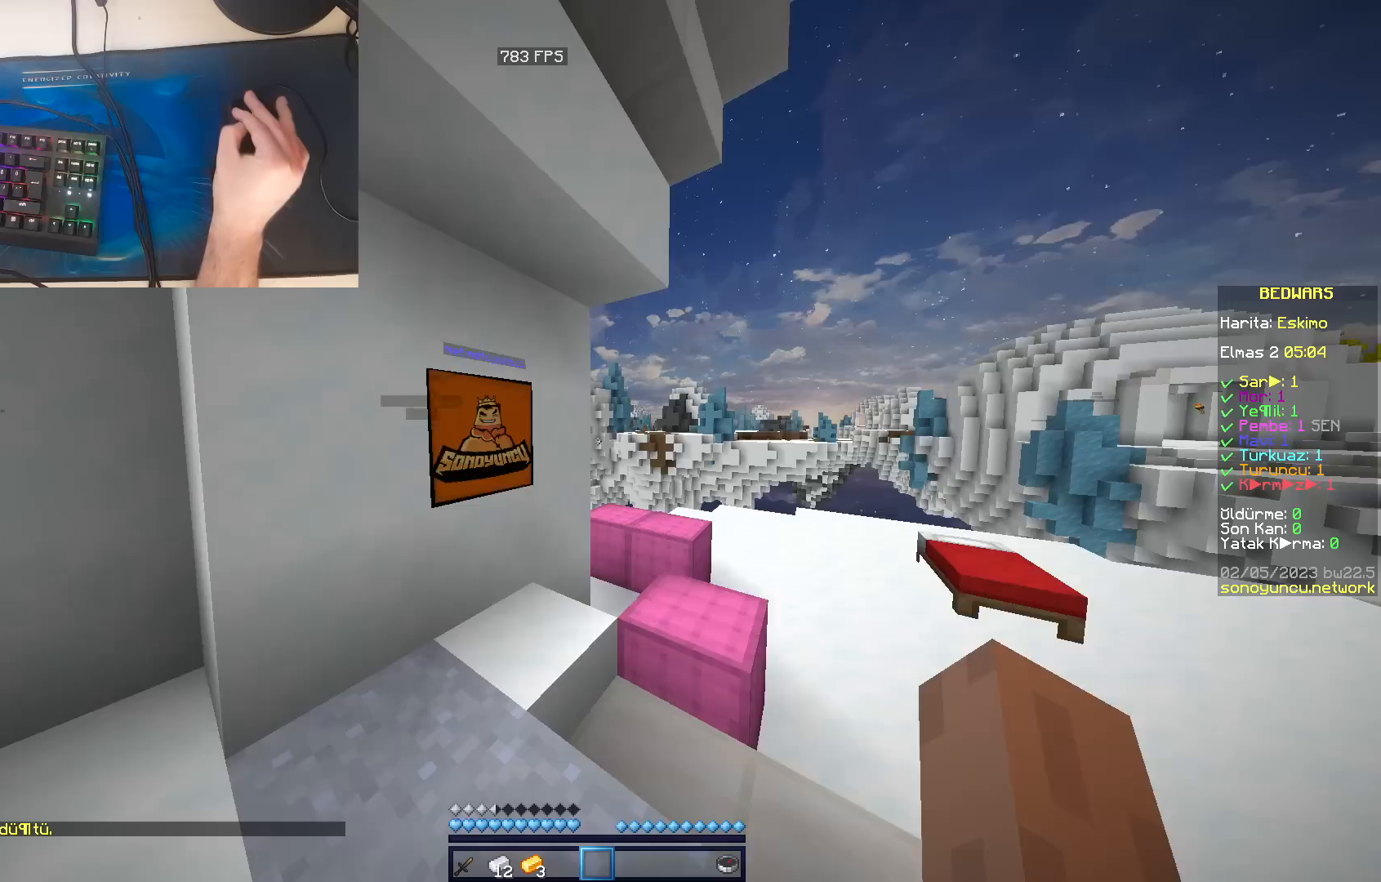
{"keys": ["d", "w"], "mouse": [], "events": [[50, "space", "down"], [100, "mouse_left", "down"], [117, "mouse_left", "up"], [167, "mouse_left", "down"], [200, "mouse_left", "up"], [233, "mouse_left", "down"], [233, "space", "up"], [267, "d", "down"], [267, "mouse_left", "up"], [317, "mouse_left", "down"], [350, "mouse_left", "up"], [383, "mouse_left", "down"], [433, "mouse_left", "up"], [450, "mouse_left", "down"], [500, "mouse_left", "up"]]}
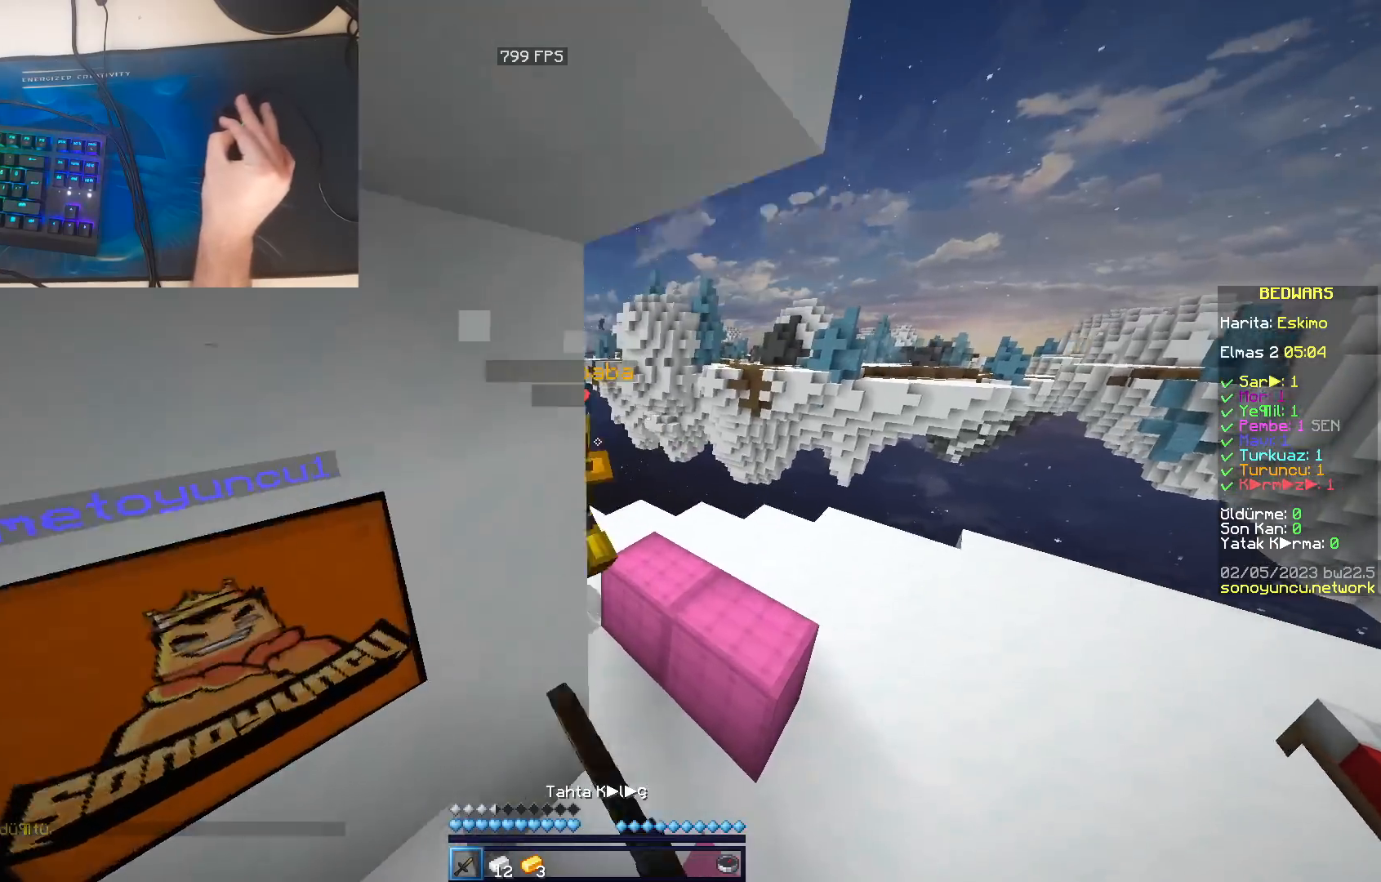
{"keys": ["w"], "mouse": [], "events": [[33, "mouse_left", "down"], [67, "mouse_left", "up"], [100, "mouse_left", "down"], [150, "mouse_left", "up"], [183, "mouse_left", "down"], [217, "d", "up"], [217, "mouse_left", "up"], [250, "mouse_left", "down"], [283, "mouse_left", "up"], [317, "mouse_left", "down"], [350, "mouse_left", "up"], [400, "mouse_left", "down"], [433, "mouse_left", "up"], [467, "mouse_left", "down"], [500, "mouse_left", "up"]]}
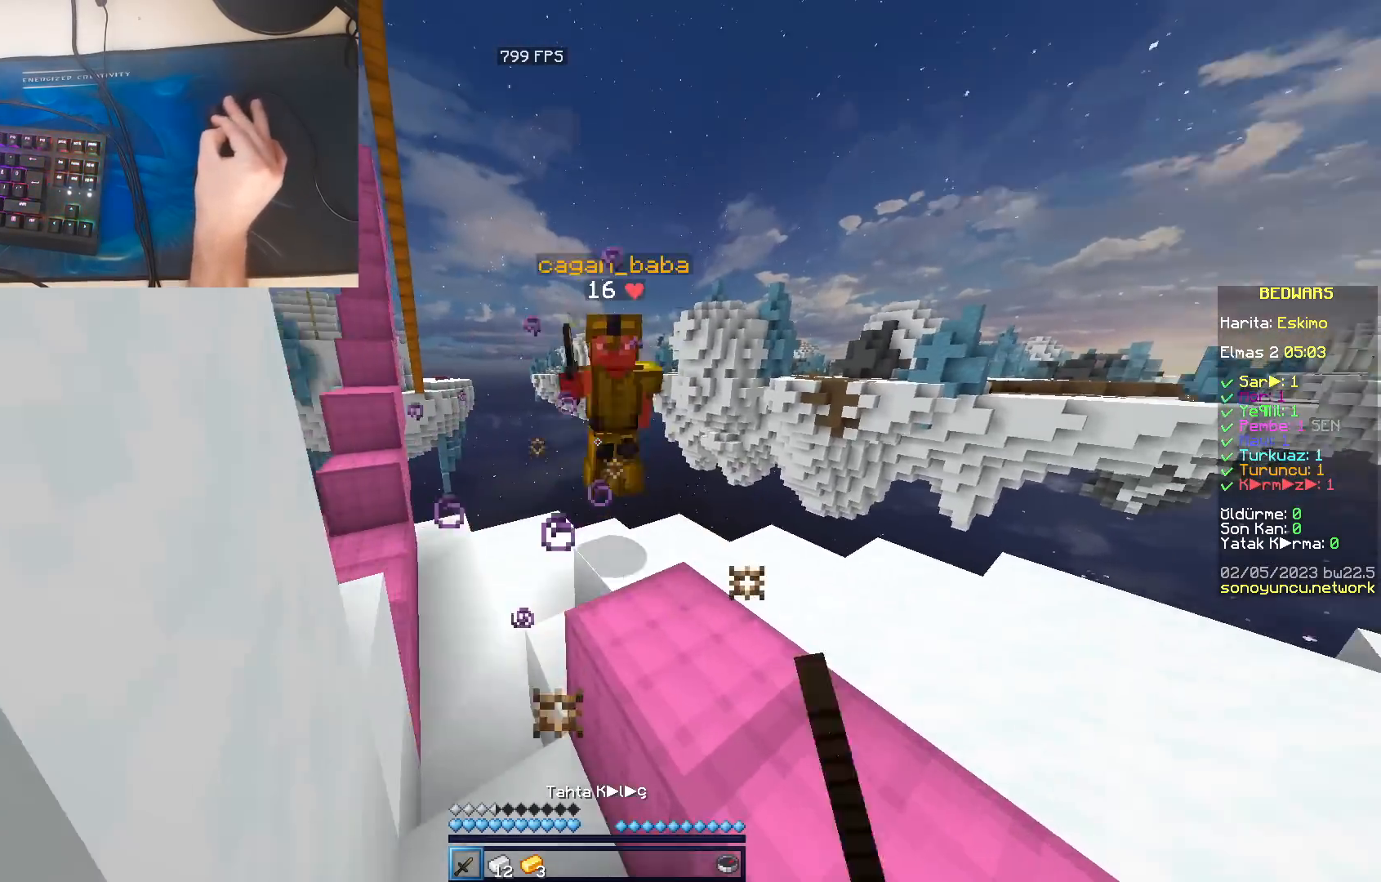
{"keys": ["a", "w"], "mouse": ["left"], "events": [[50, "a", "down"], [50, "mouse_left", "down"], [67, "mouse_left", "up"], [117, "mouse_left", "down"], [150, "mouse_left", "up"], [183, "mouse_left", "down"], [217, "mouse_left", "up"], [250, "mouse_left", "down"], [300, "mouse_left", "up"], [333, "mouse_left", "down"], [367, "mouse_left", "up"], [400, "mouse_left", "down"], [433, "mouse_left", "up"], [450, "mouse_left", "down"]]}